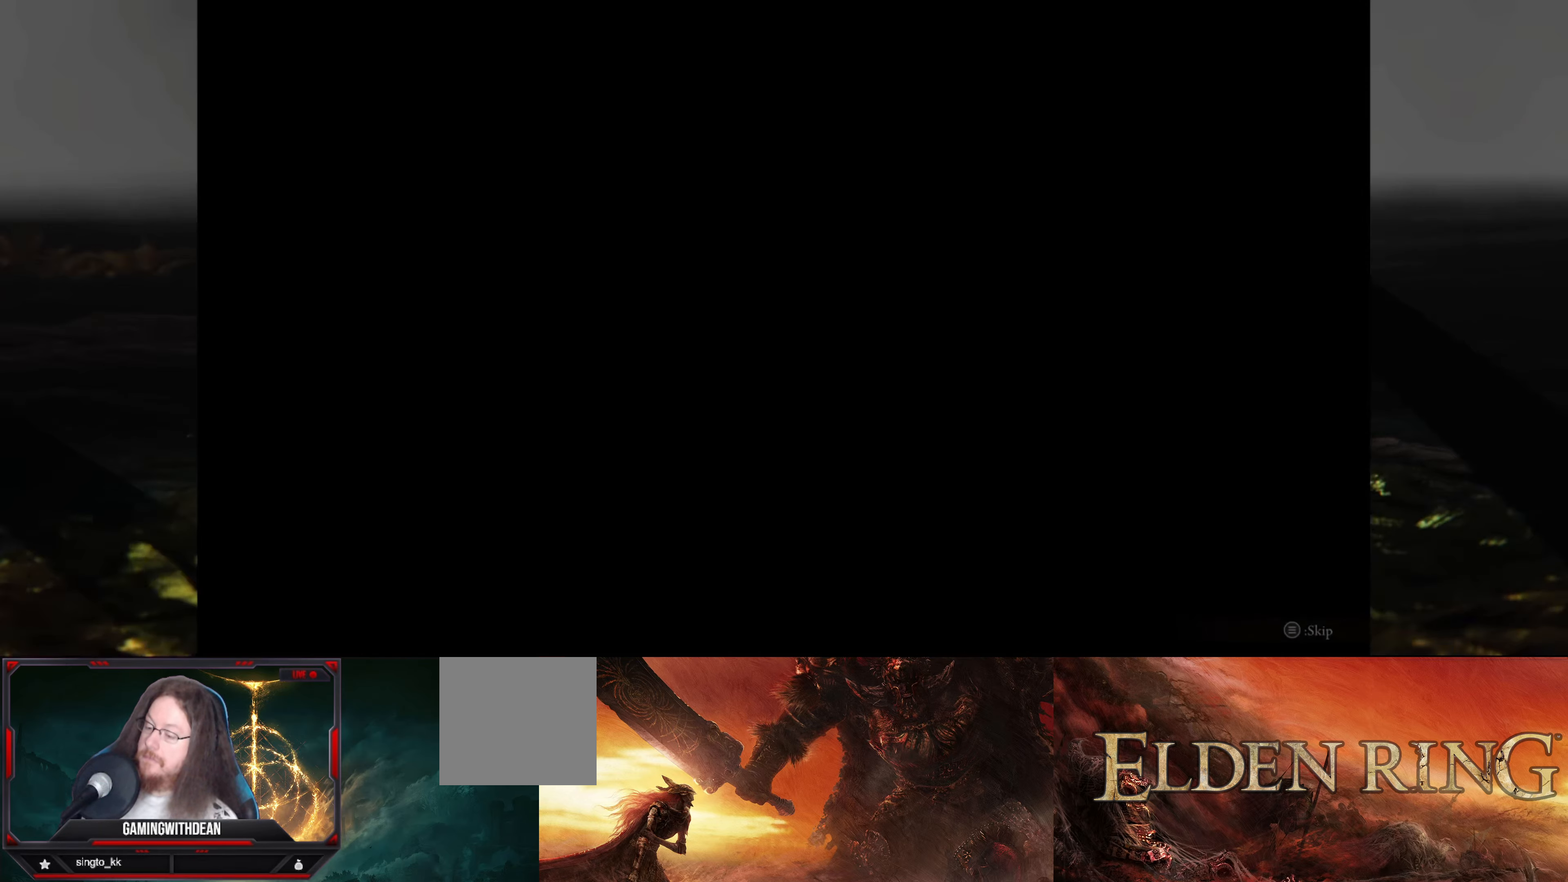
Gameplay with a controller (Xbox layout); each line is a JSON object with the inputs held at the frame after it. "events" lists button and stick changes between this image and that frame as [ms after this image, input, new state], when the widget could be followed in between. Not read: L3 R3.
{"buttons": [], "left_stick": "center", "right_stick": "center", "events": [[50, "START", "down"], [133, "START", "up"], [200, "START", "down"], [283, "START", "up"], [333, "START", "down"], [433, "START", "up"]]}
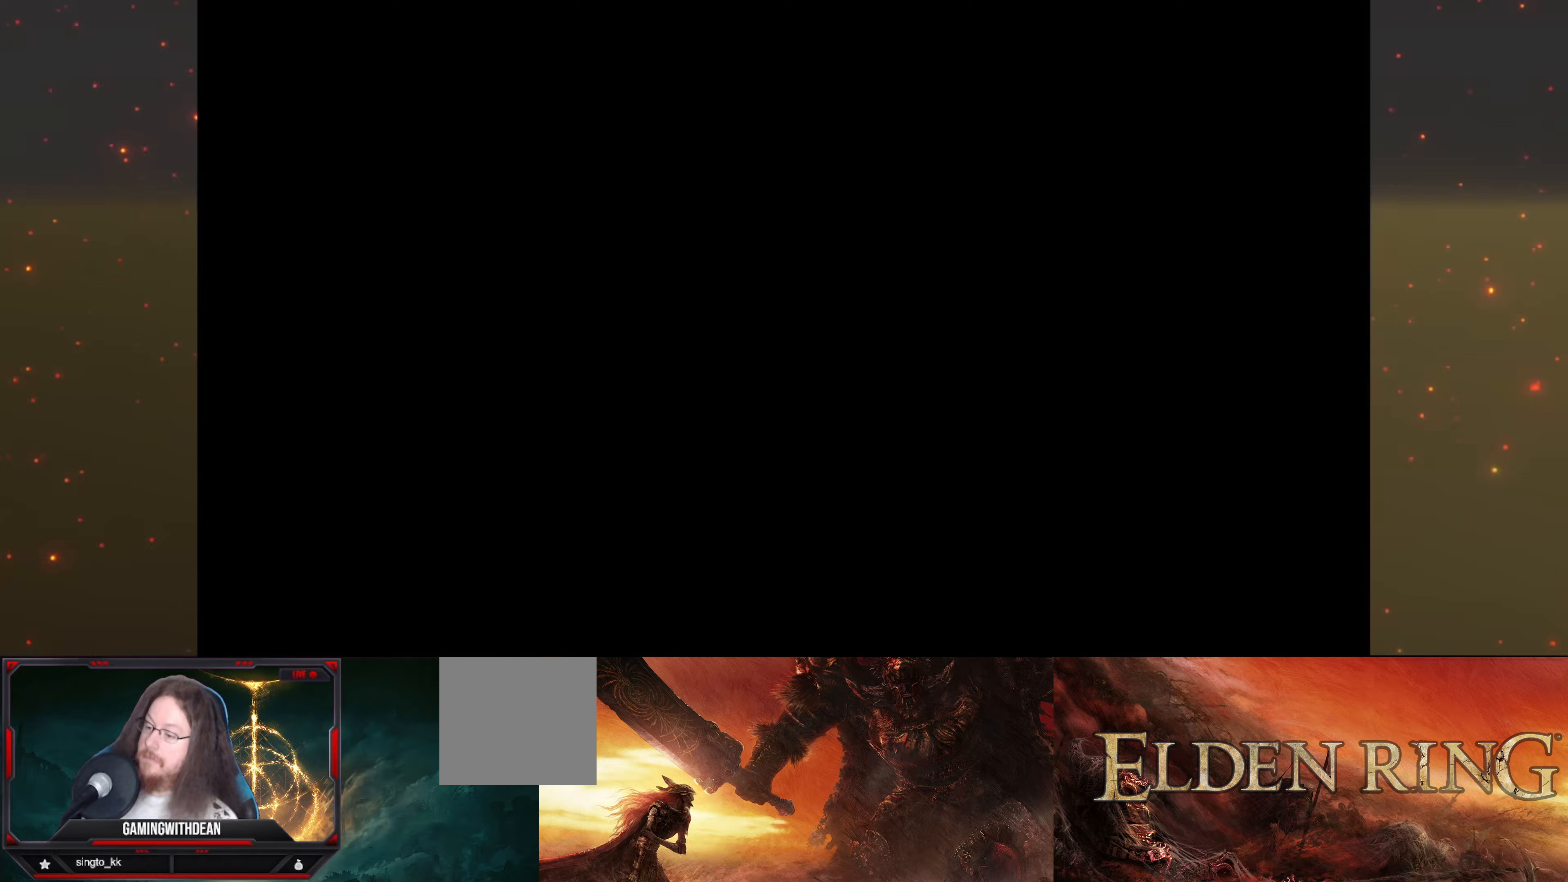
{"buttons": [], "left_stick": "center", "right_stick": "center", "events": []}
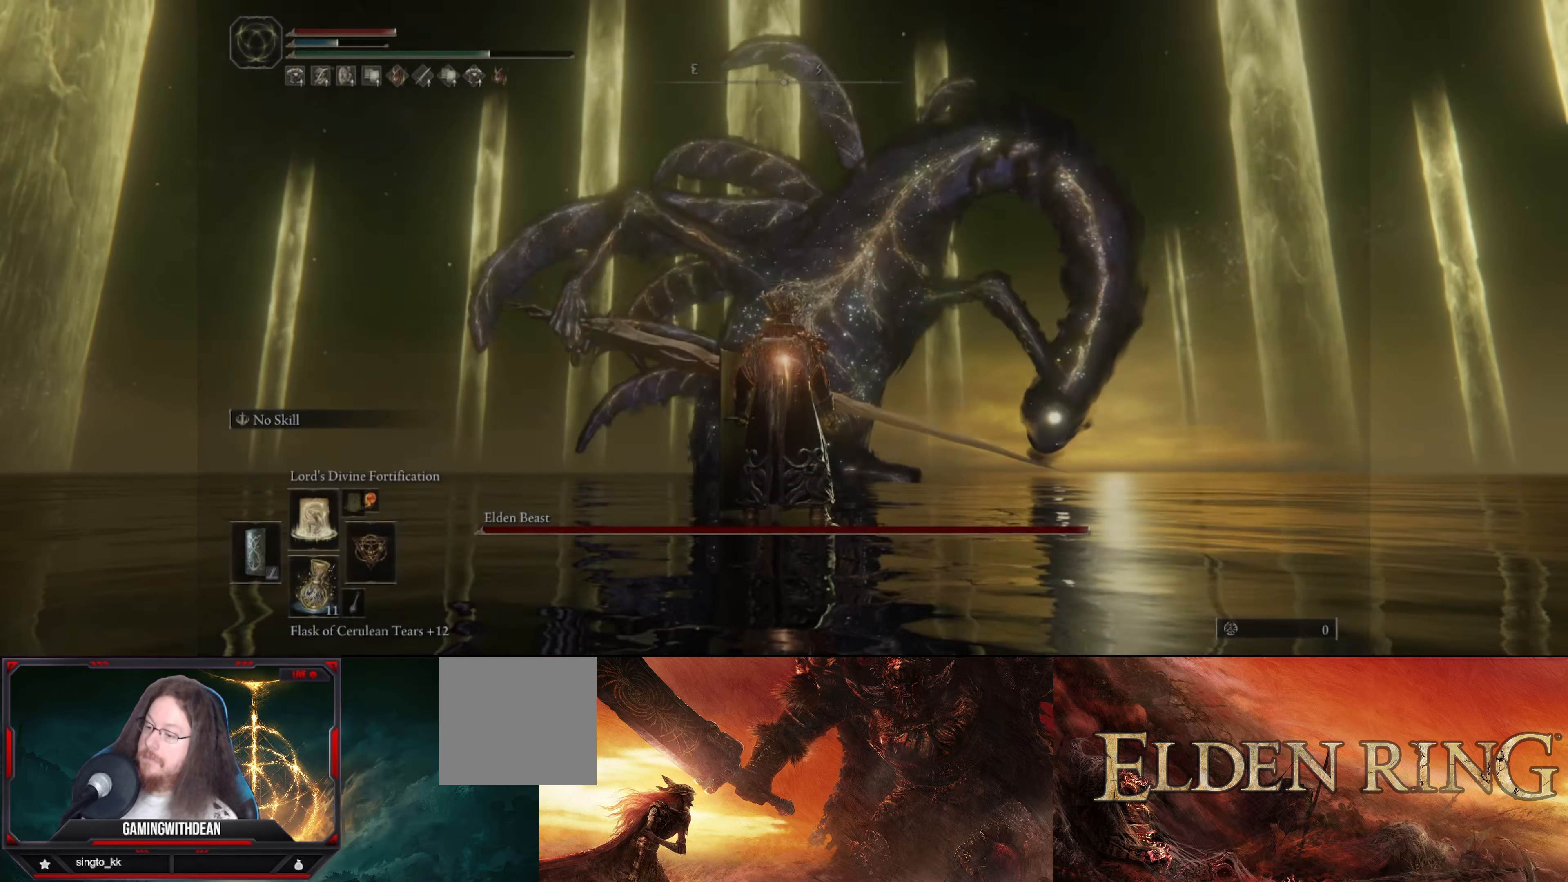
{"buttons": [], "left_stick": "center", "right_stick": "center", "events": [[400, "R1", "down"], [500, "R1", "up"]]}
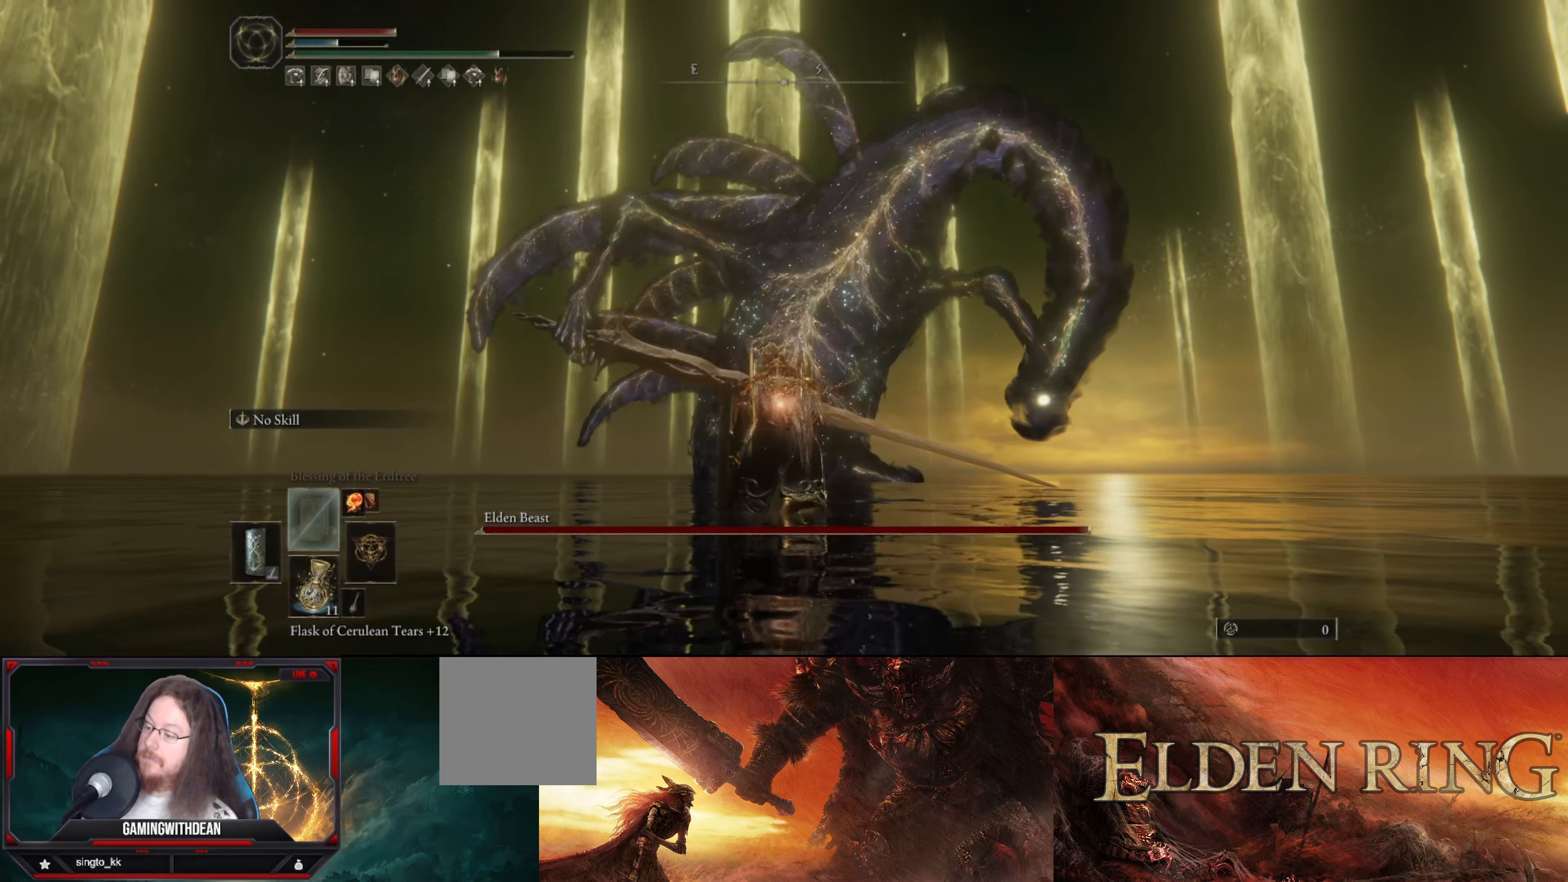
{"buttons": [], "left_stick": "center", "right_stick": "center", "events": [[283, "DPAD_UP", "down"], [400, "DPAD_UP", "up"]]}
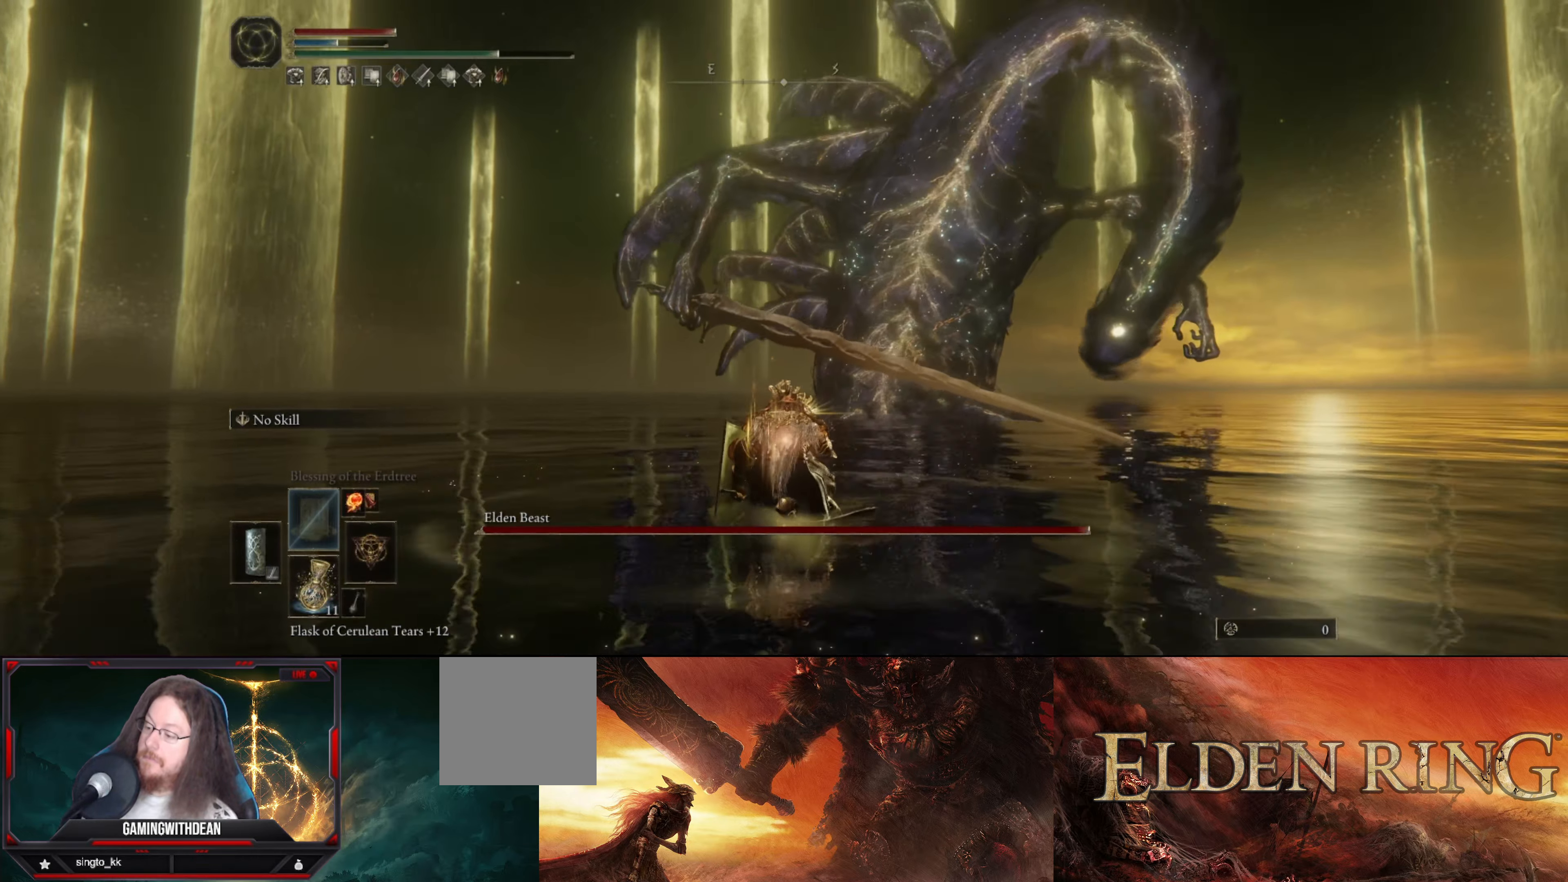
{"buttons": [], "left_stick": "center", "right_stick": "center", "events": [[150, "right_stick", "down-left"], [300, "right_stick", "center"]]}
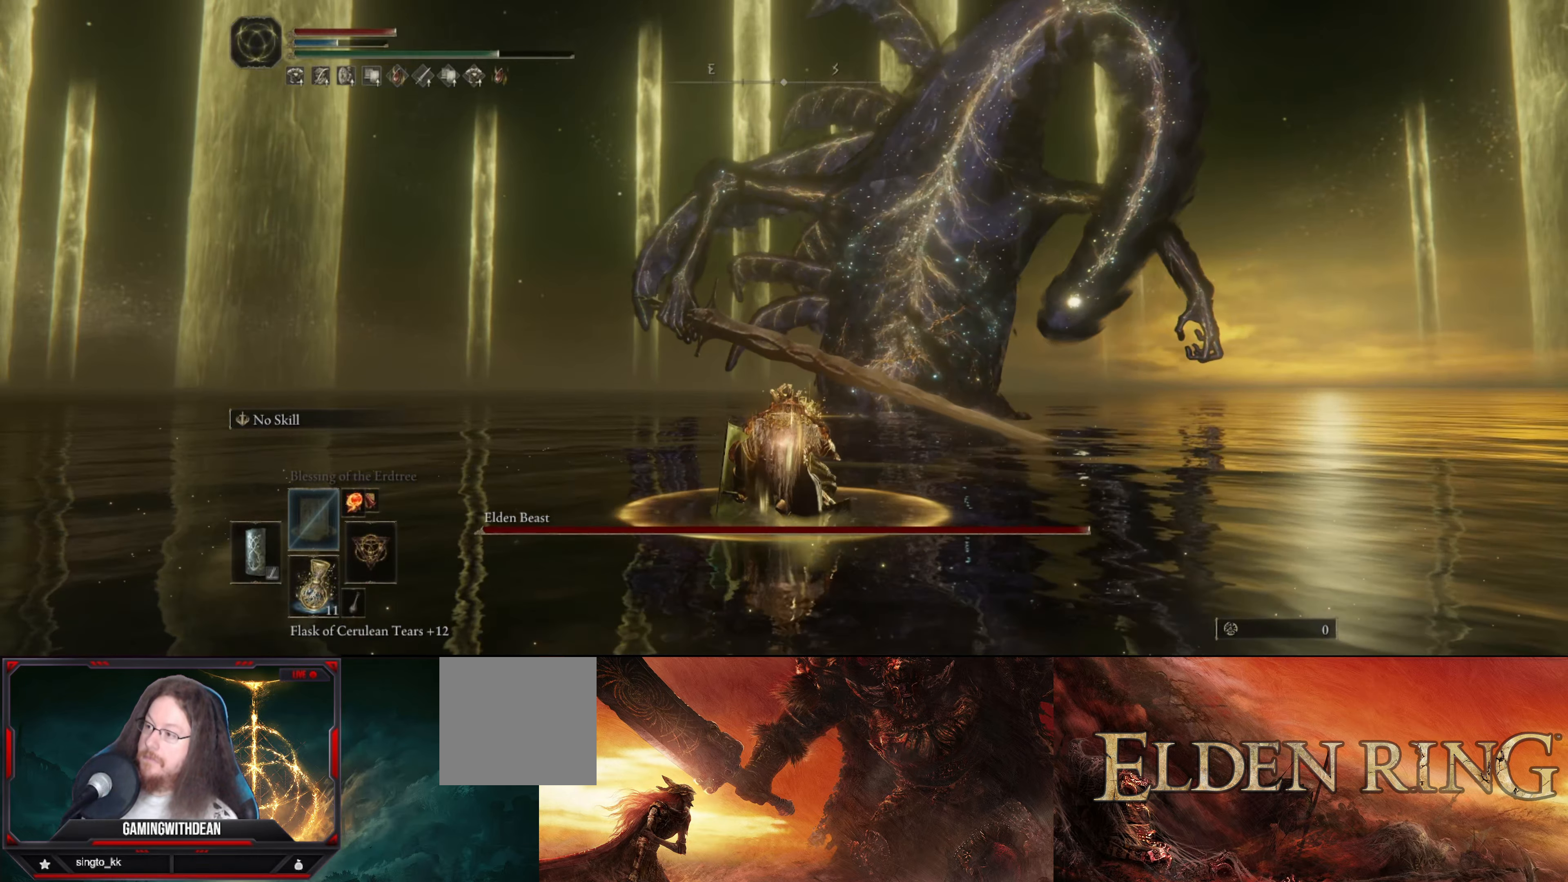
{"buttons": [], "left_stick": "center", "right_stick": "center", "events": []}
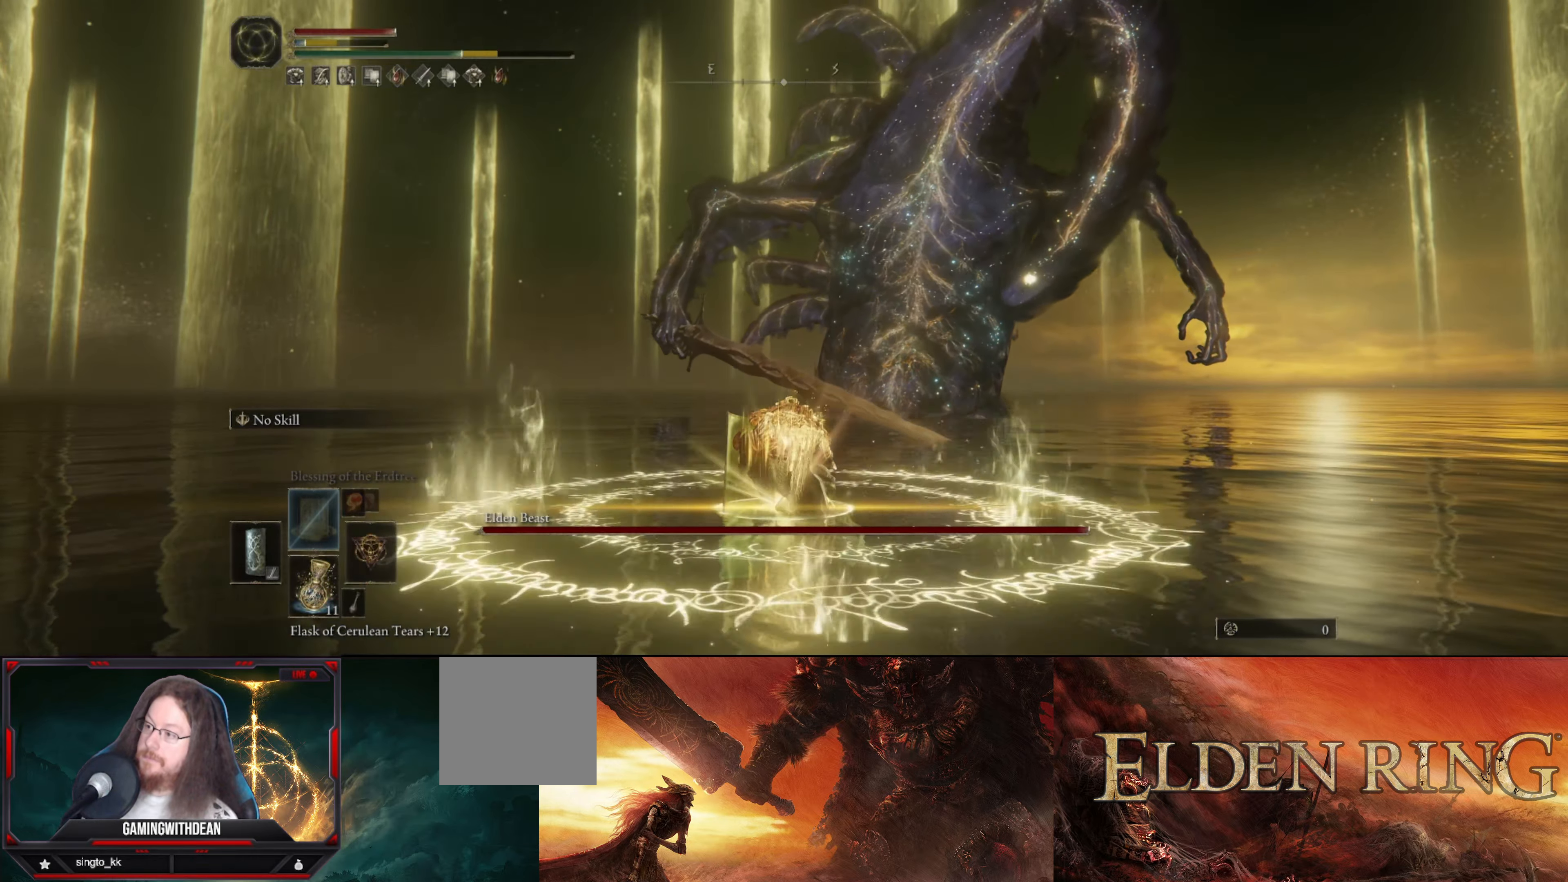
{"buttons": [], "left_stick": "center", "right_stick": "center", "events": []}
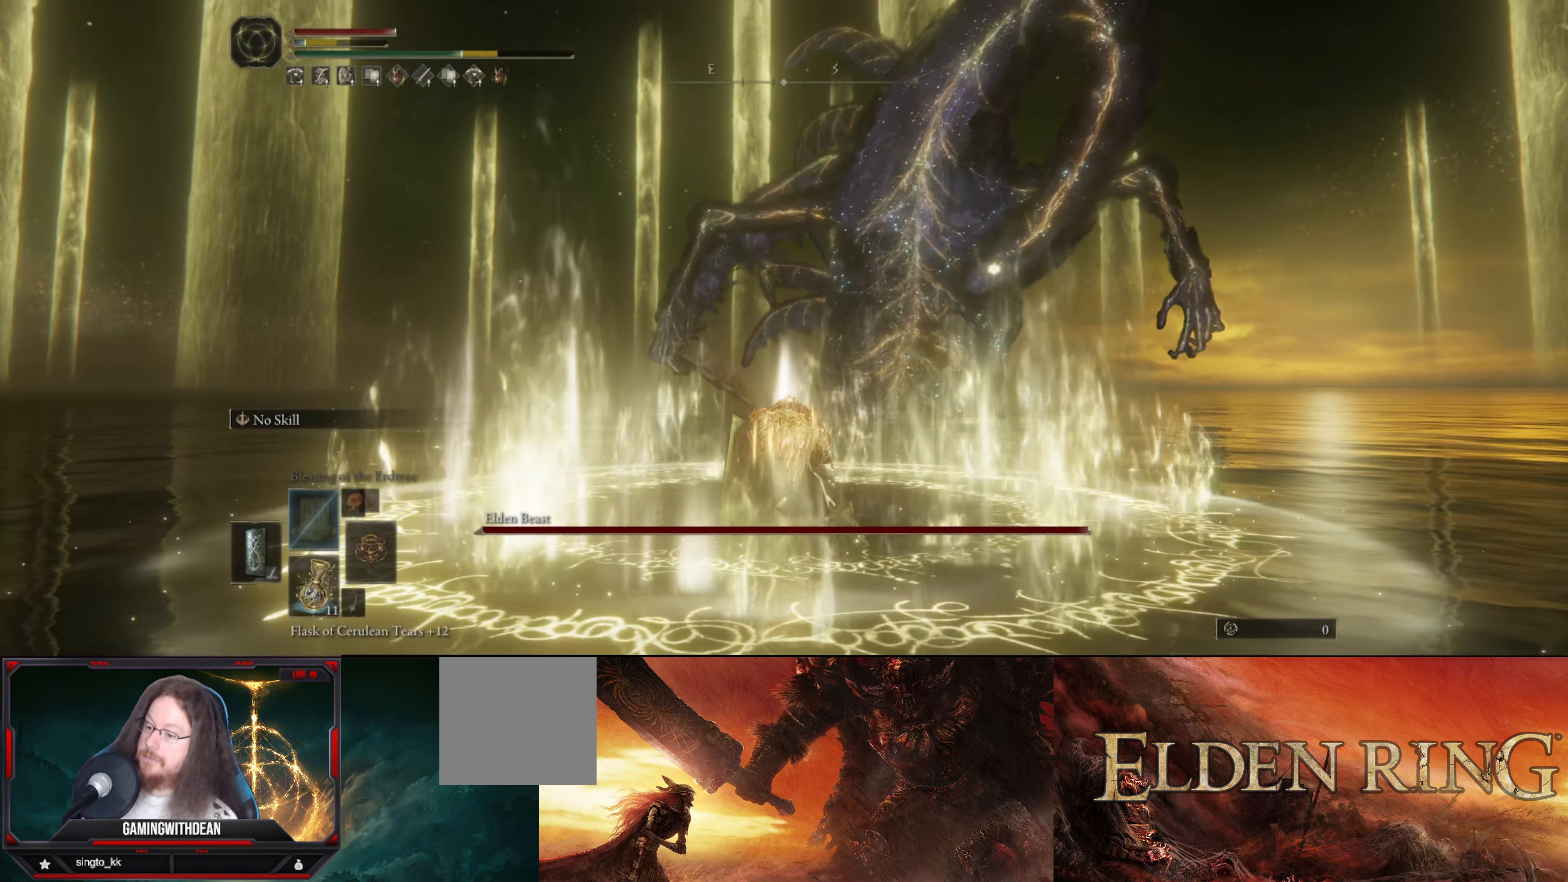
{"buttons": [], "left_stick": "center", "right_stick": "center", "events": []}
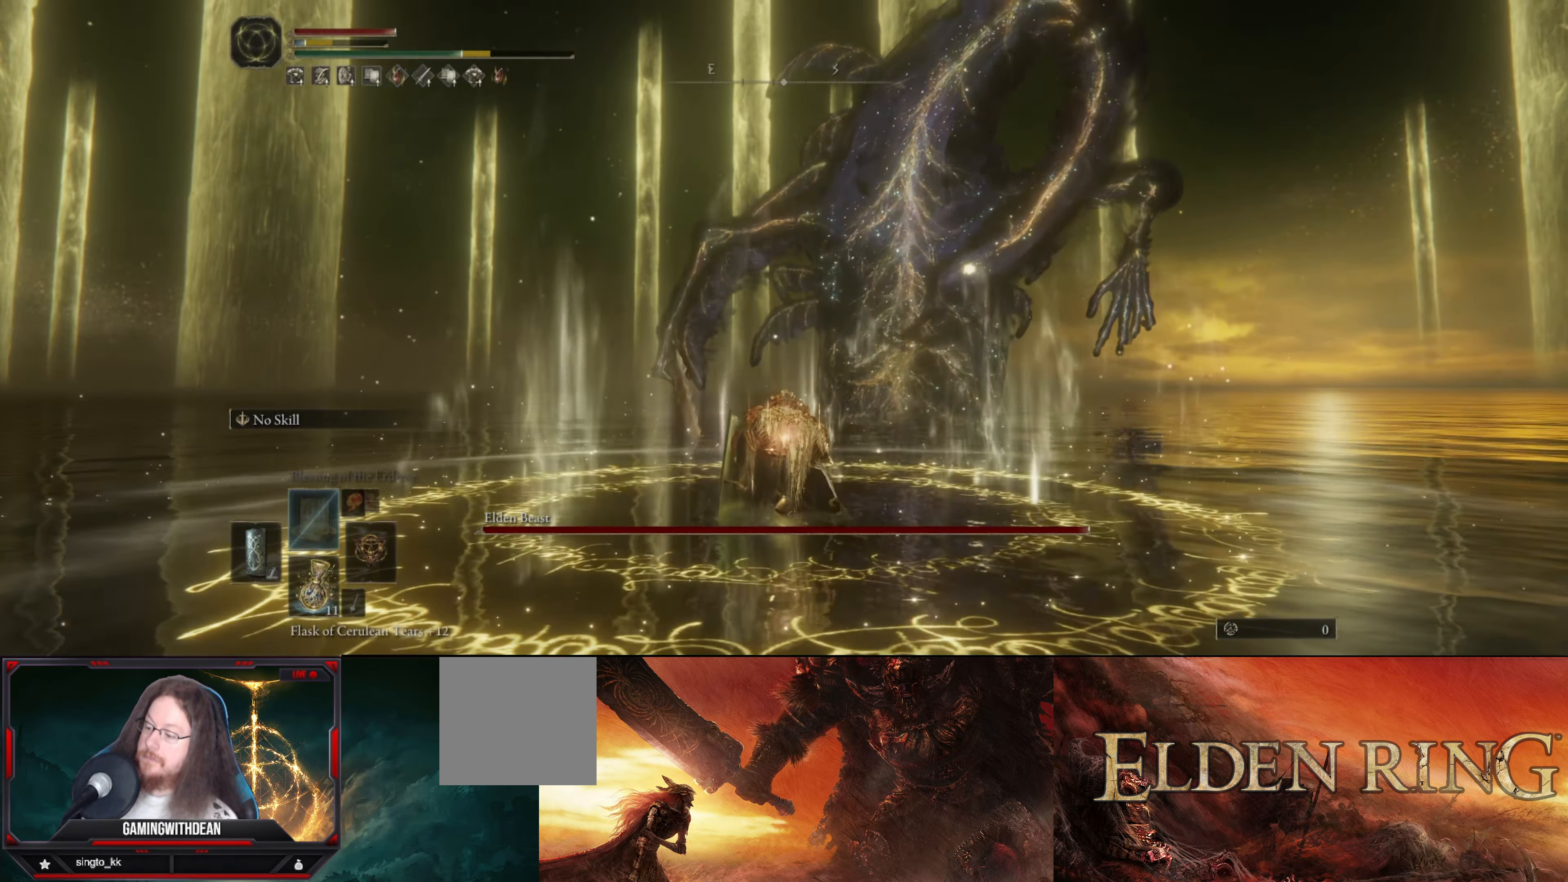
{"buttons": [], "left_stick": "center", "right_stick": "center", "events": [[33, "X", "down"], [217, "X", "up"]]}
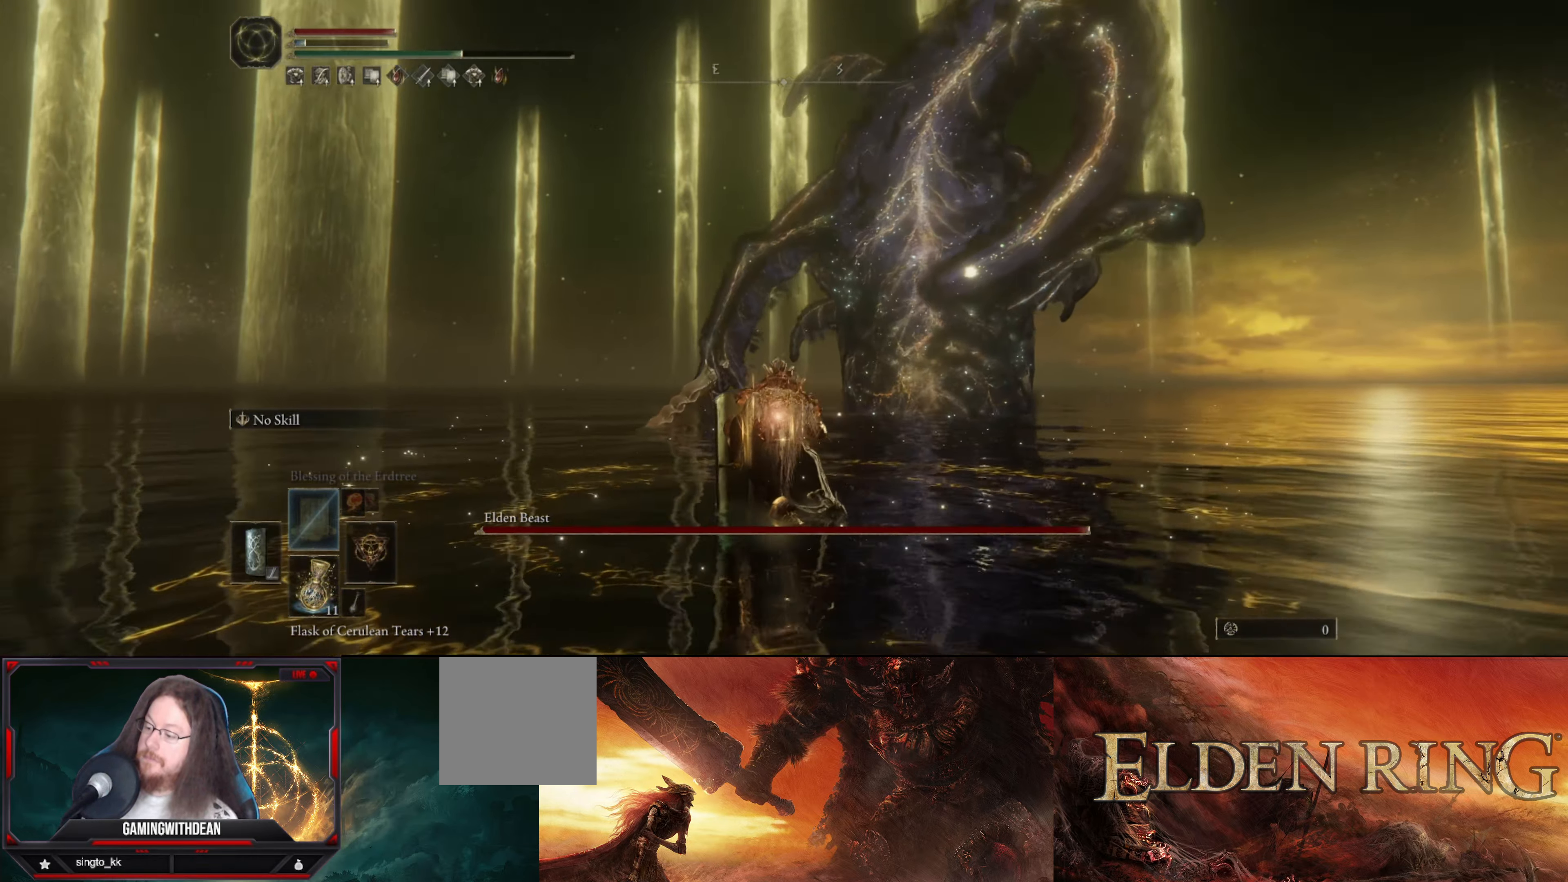
{"buttons": [], "left_stick": "center", "right_stick": "center", "events": [[184, "right_stick", "left"], [284, "right_stick", "down-left"], [384, "right_stick", "center"]]}
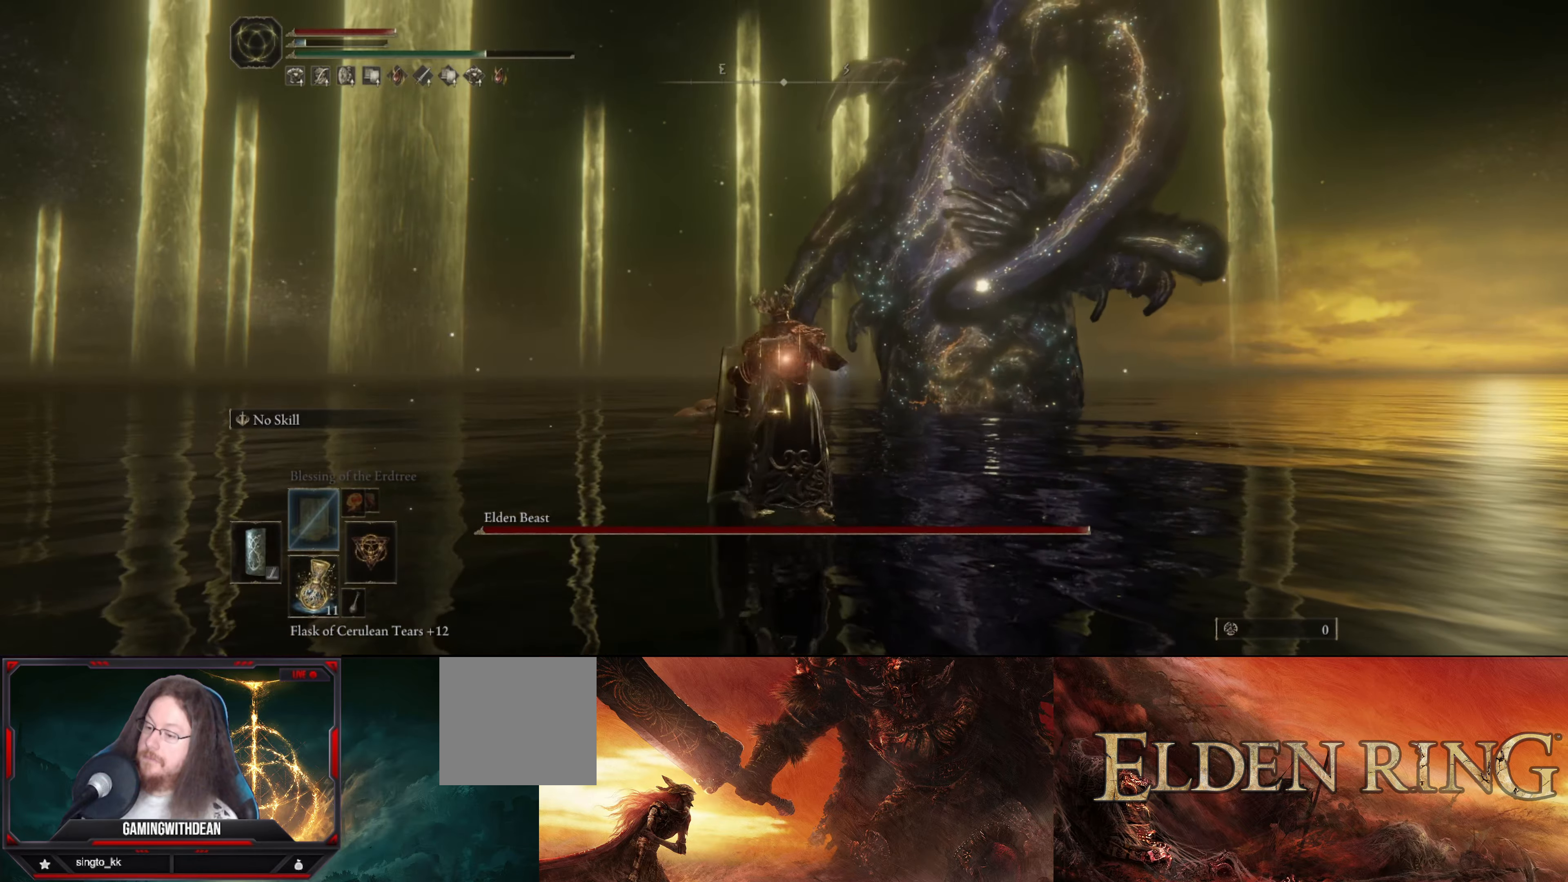
{"buttons": ["B"], "left_stick": "up", "right_stick": "center", "events": [[267, "left_stick", "up"], [434, "B", "down"]]}
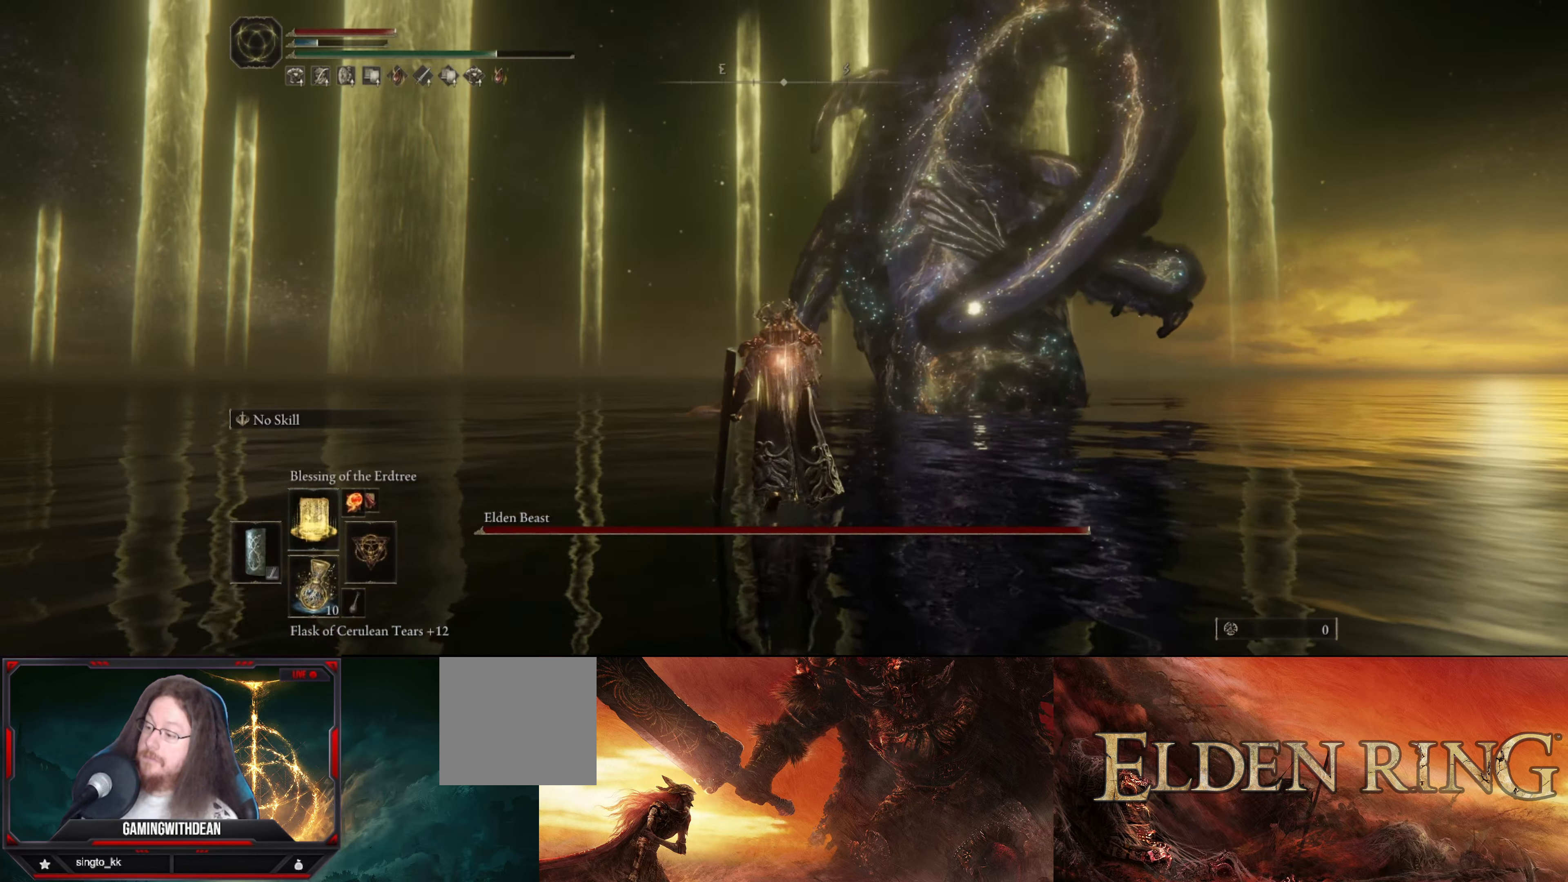
{"buttons": ["B"], "left_stick": "up", "right_stick": "center", "events": []}
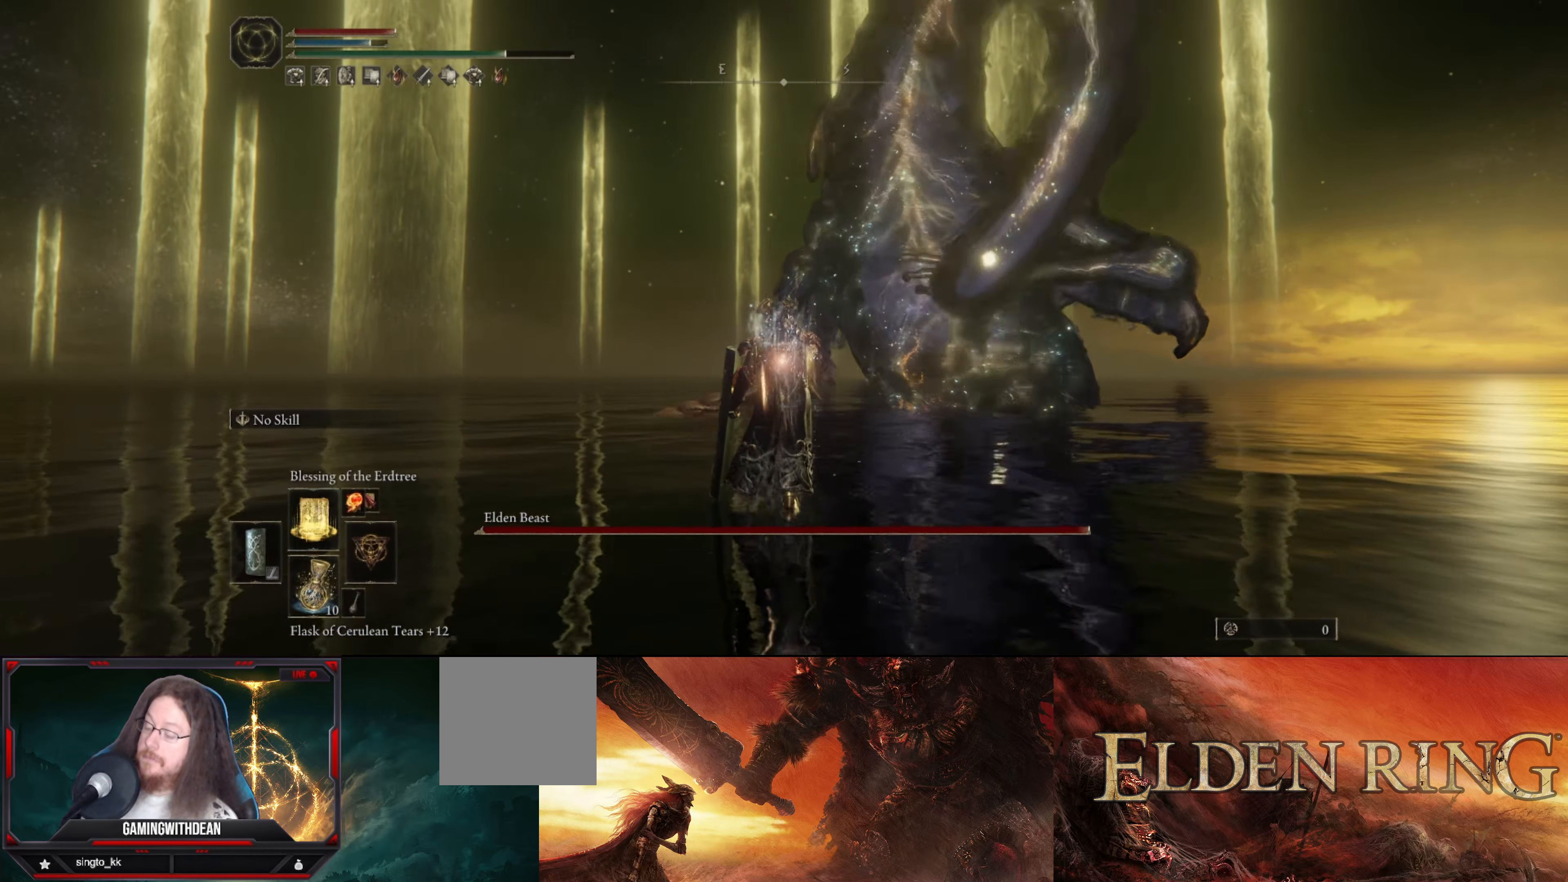
{"buttons": ["B"], "left_stick": "up", "right_stick": "center", "events": []}
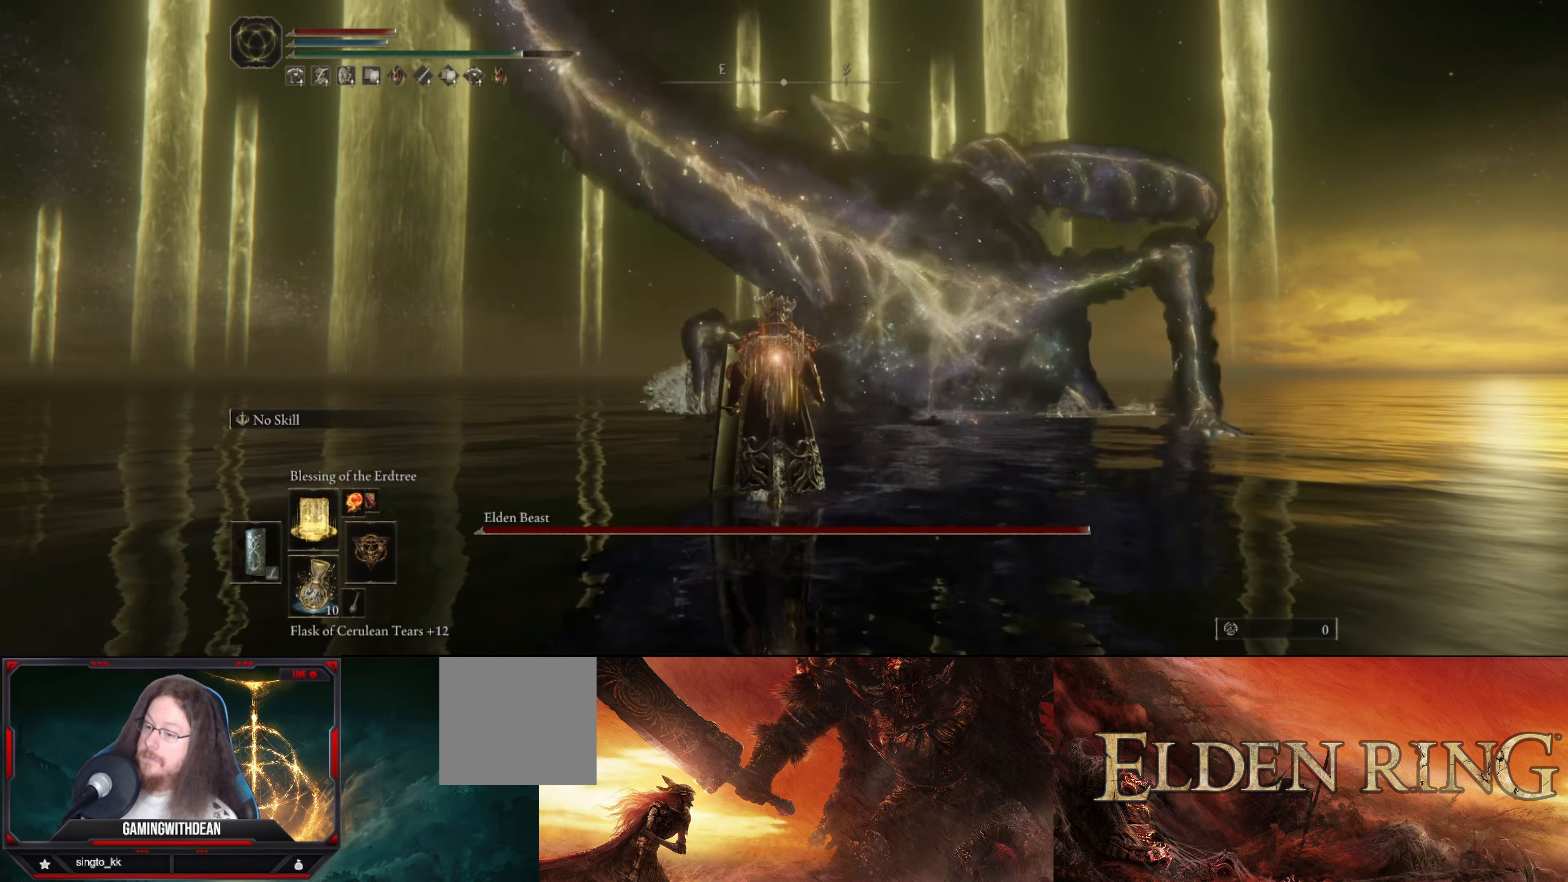
{"buttons": ["B"], "left_stick": "up", "right_stick": "center", "events": []}
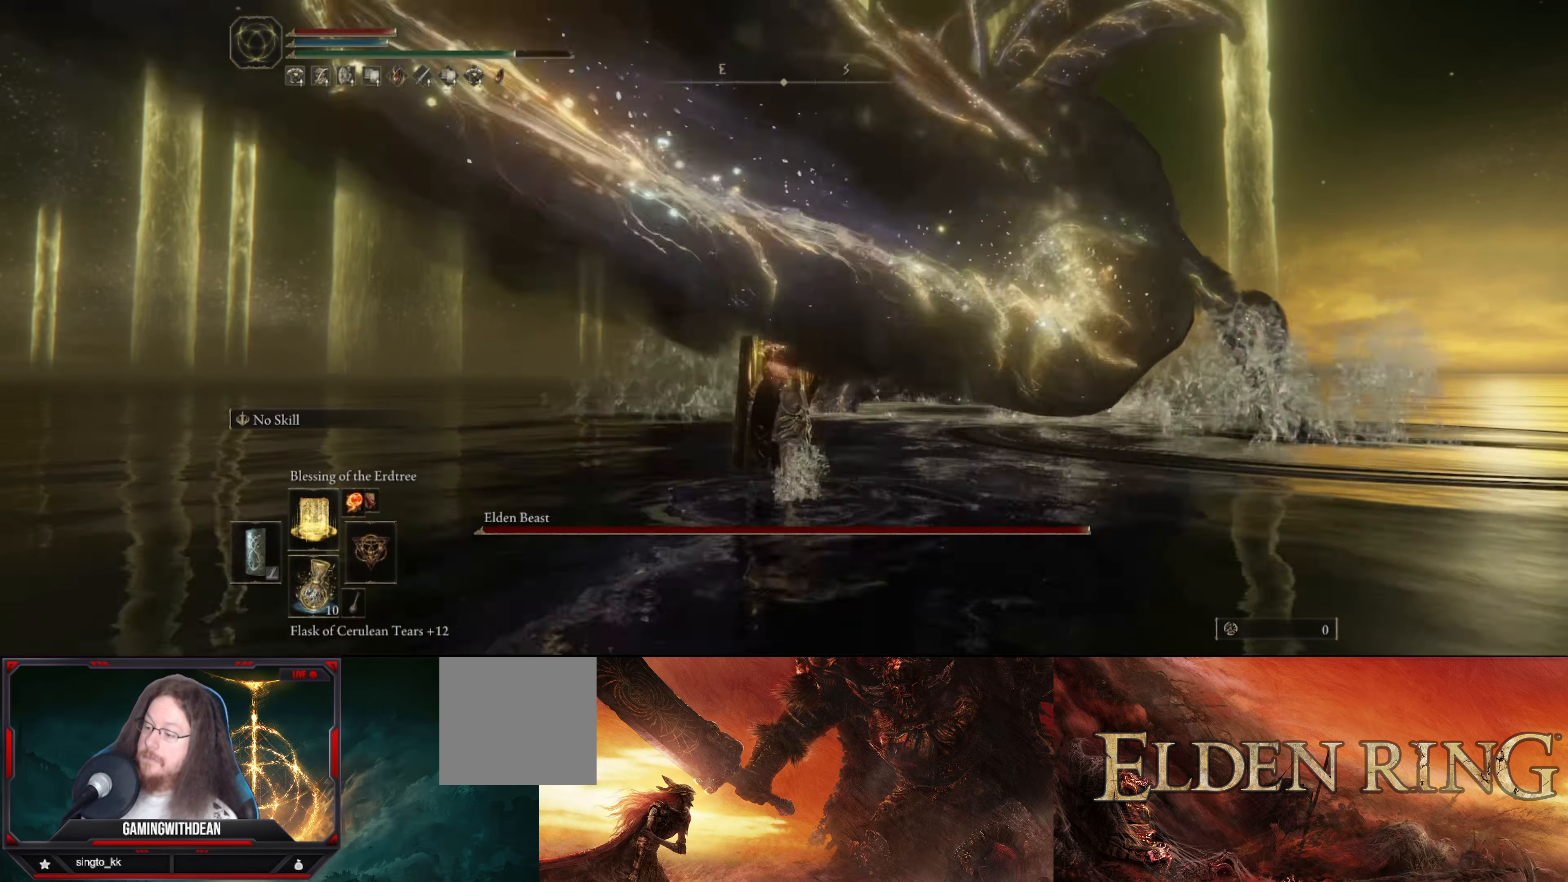
{"buttons": ["B"], "left_stick": "up", "right_stick": "center", "events": []}
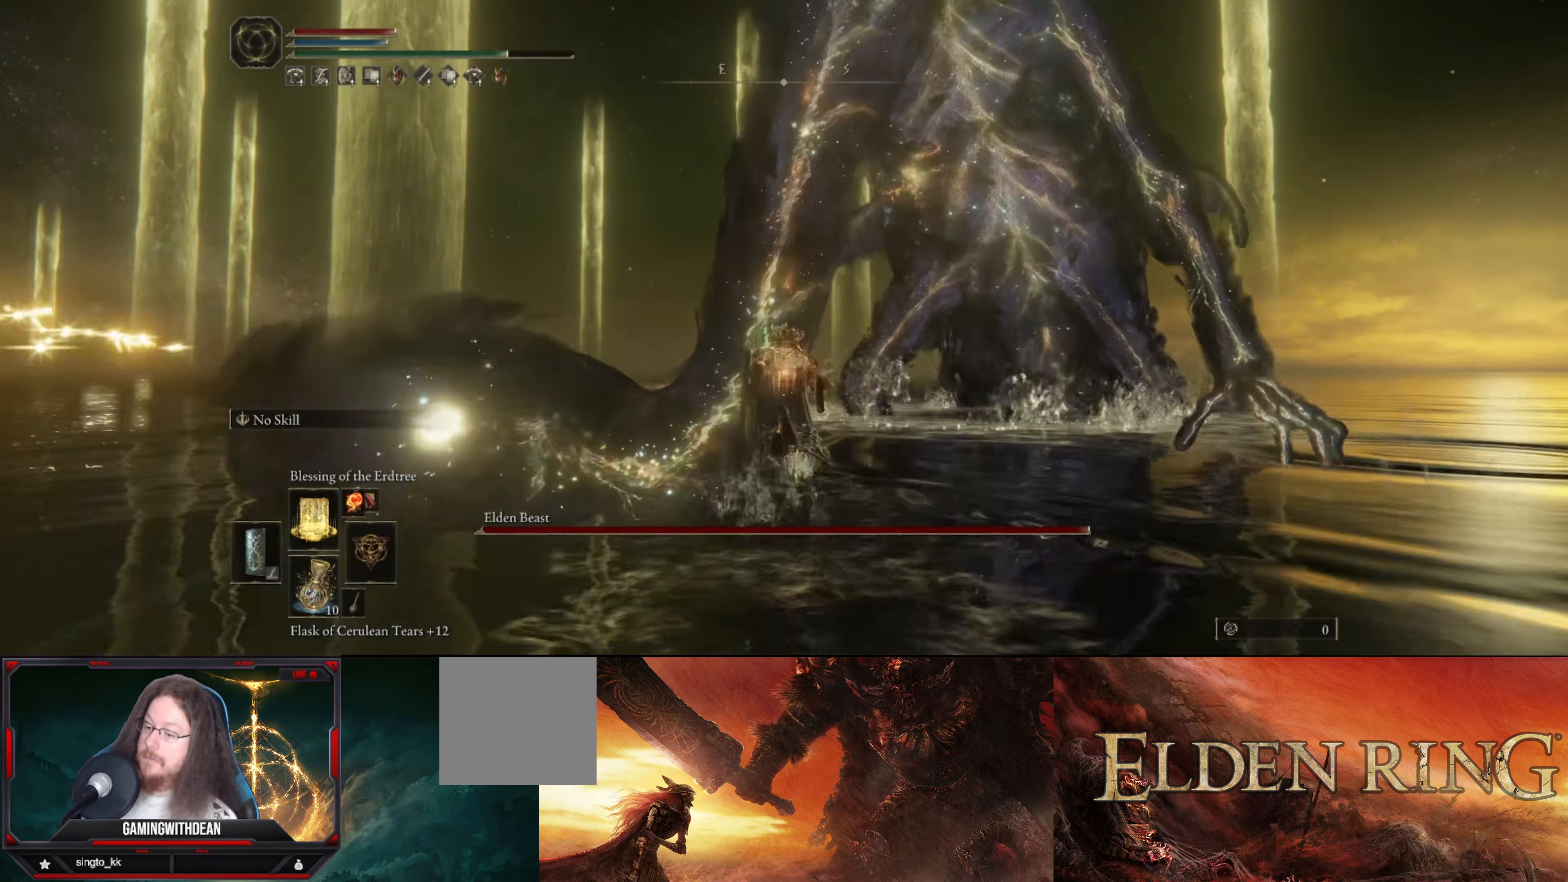
{"buttons": ["B"], "left_stick": "up", "right_stick": "center", "events": []}
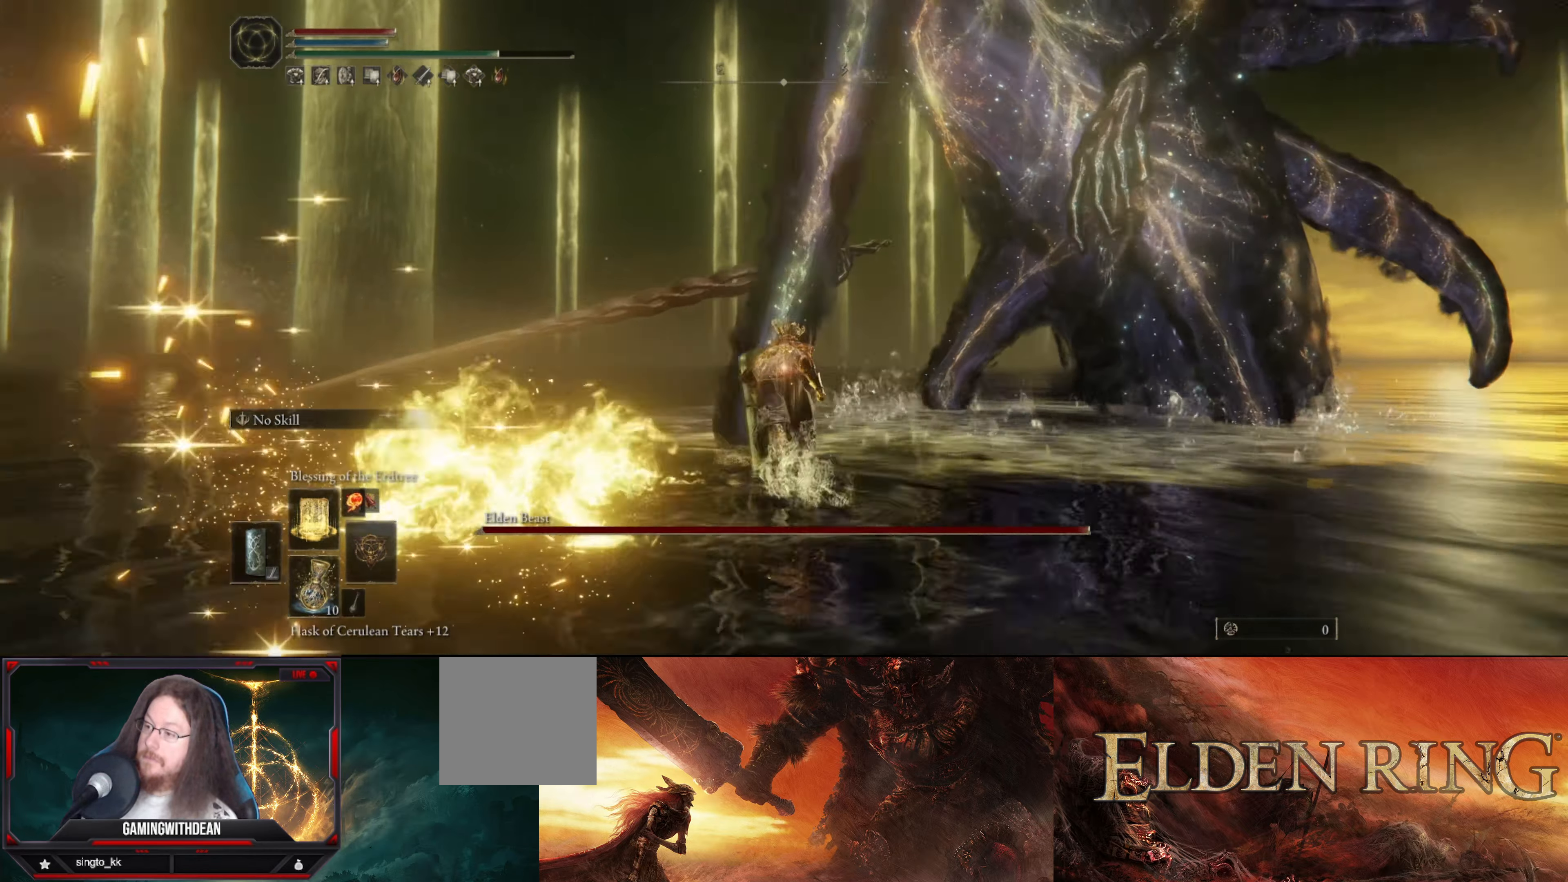
{"buttons": ["B"], "left_stick": "up", "right_stick": "right", "events": [[250, "right_stick", "right"]]}
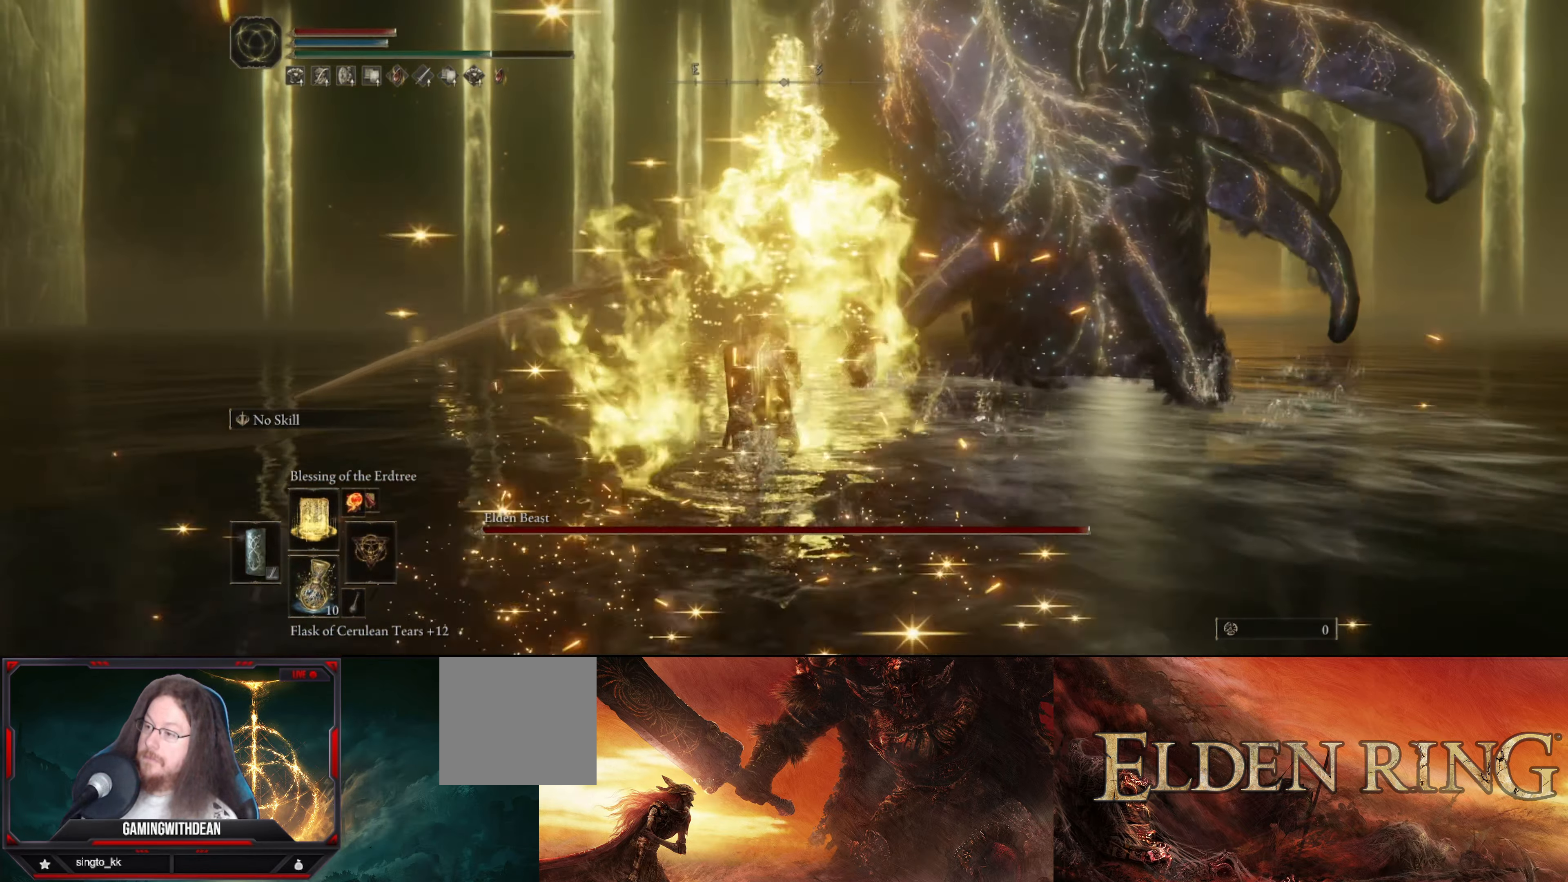
{"buttons": ["B"], "left_stick": "up", "right_stick": "down-right", "events": [[117, "right_stick", "center"], [433, "right_stick", "down-right"]]}
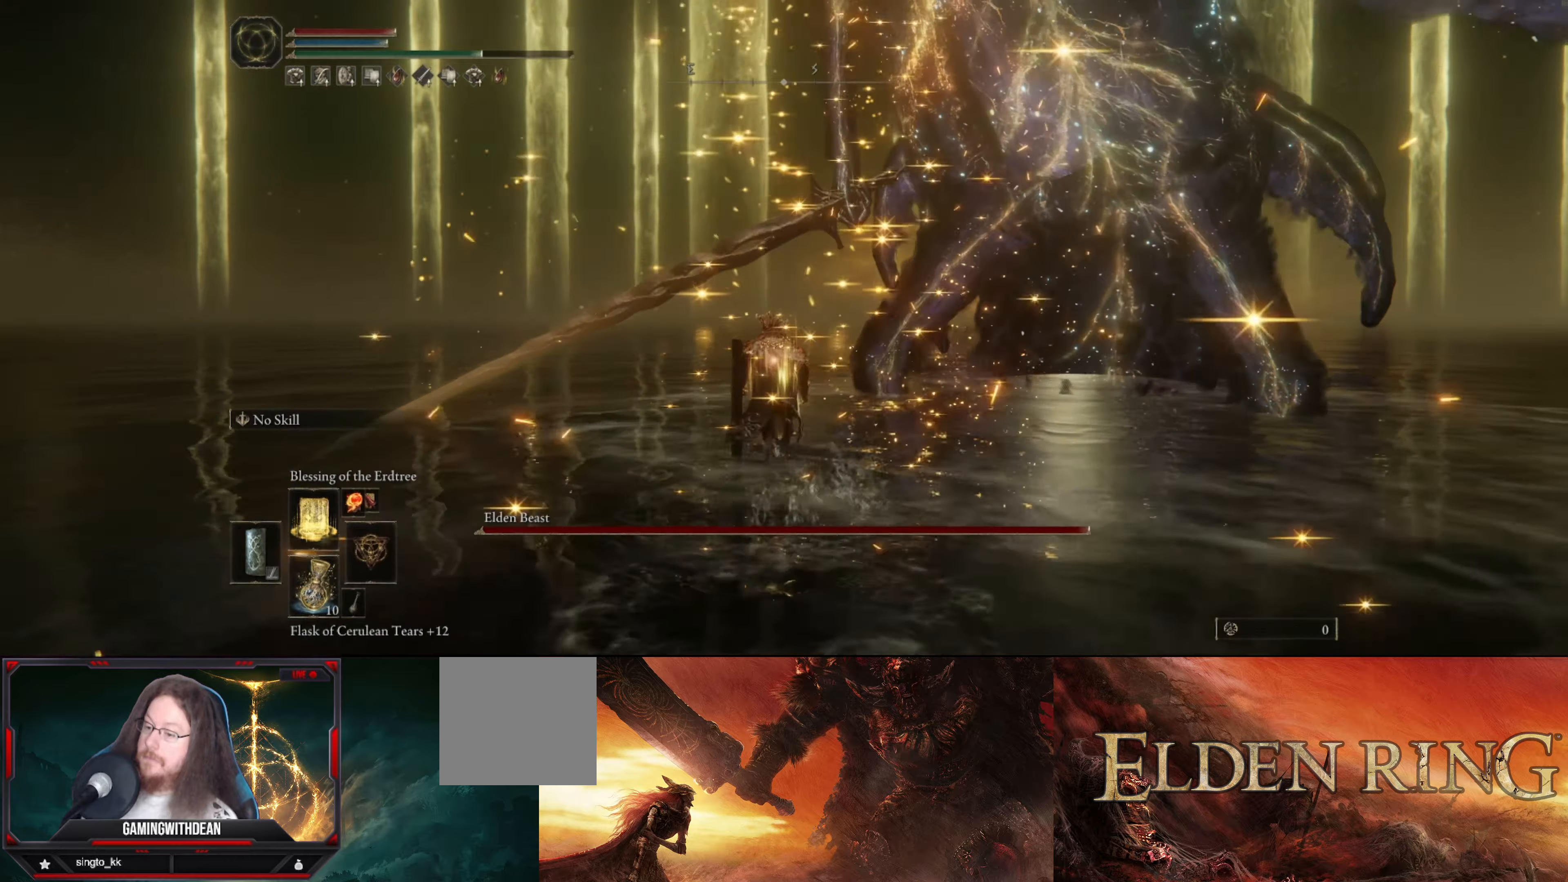
{"buttons": ["B"], "left_stick": "up", "right_stick": "down-right", "events": [[83, "right_stick", "center"], [433, "right_stick", "down-right"]]}
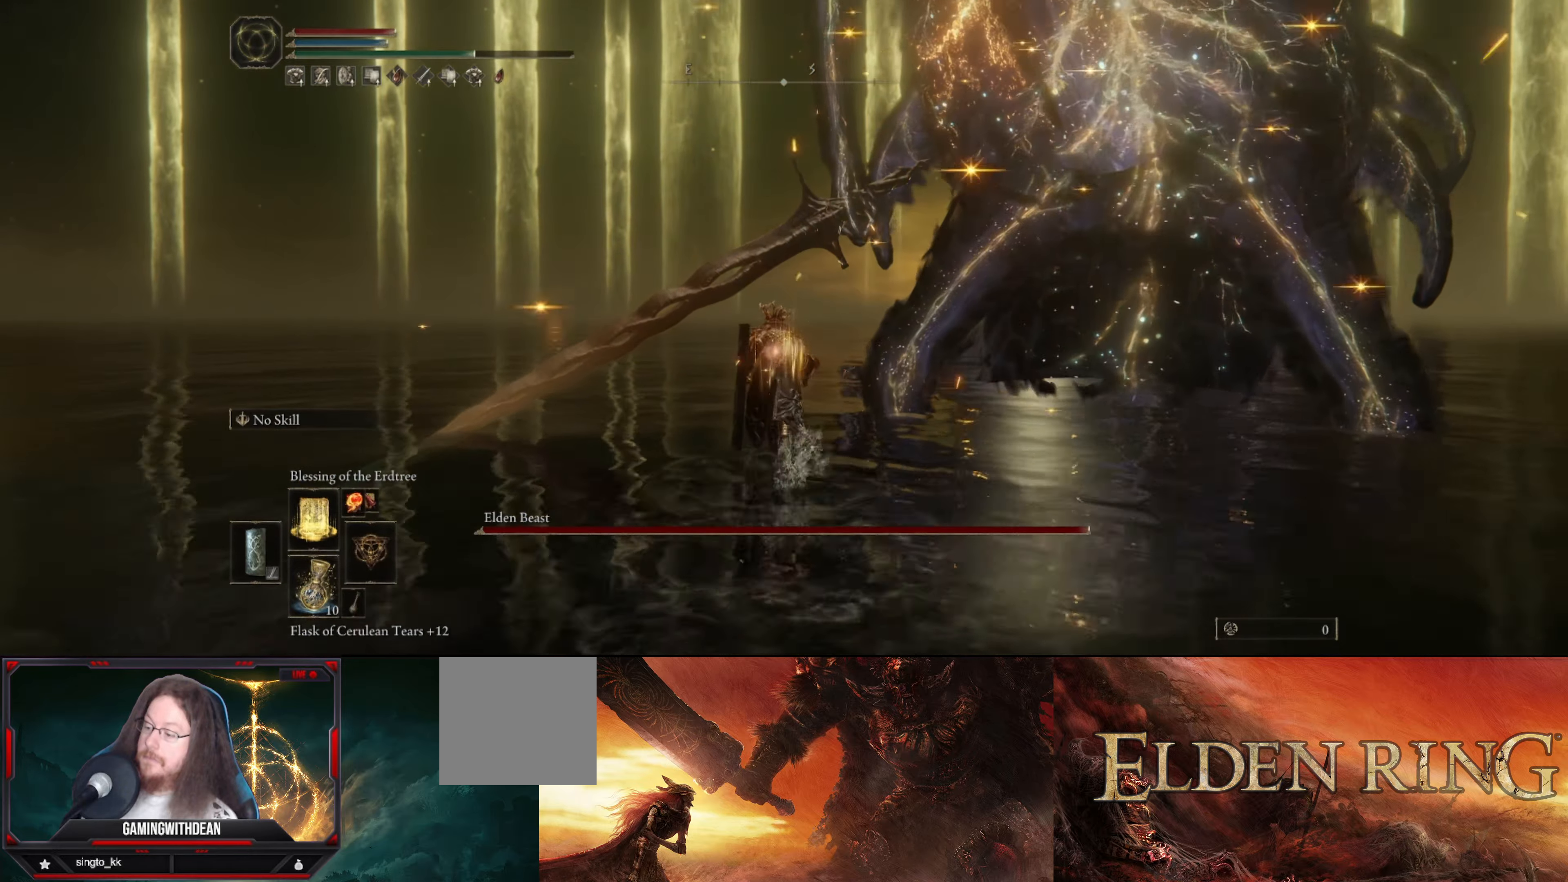
{"buttons": ["B"], "left_stick": "up", "right_stick": "down-right", "events": [[116, "right_stick", "center"], [416, "right_stick", "down-right"]]}
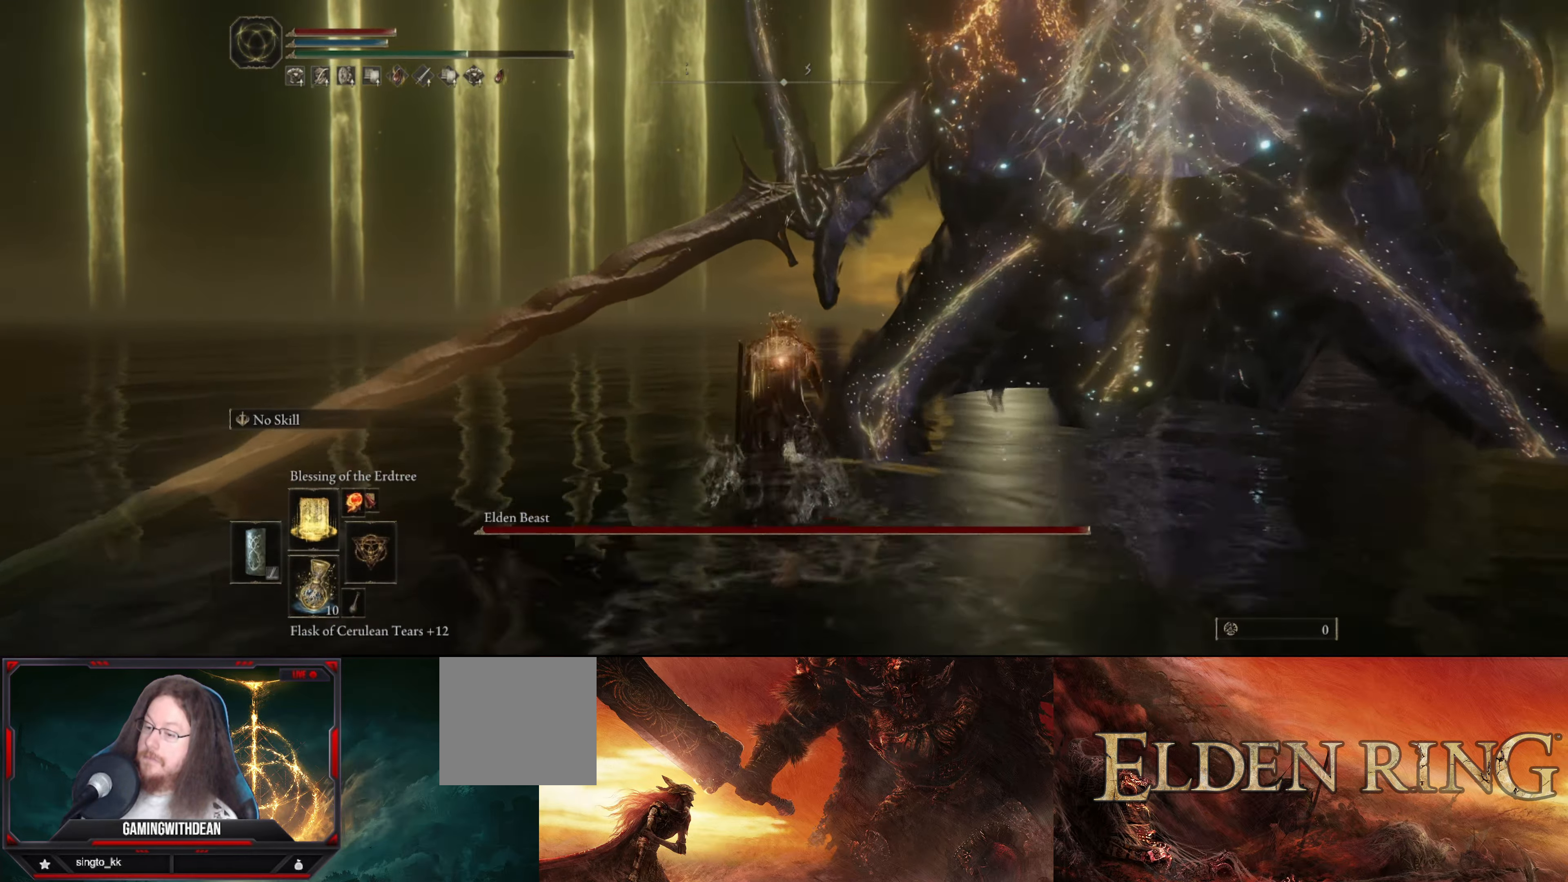
{"buttons": ["B"], "left_stick": "up", "right_stick": "center", "events": [[333, "right_stick", "center"]]}
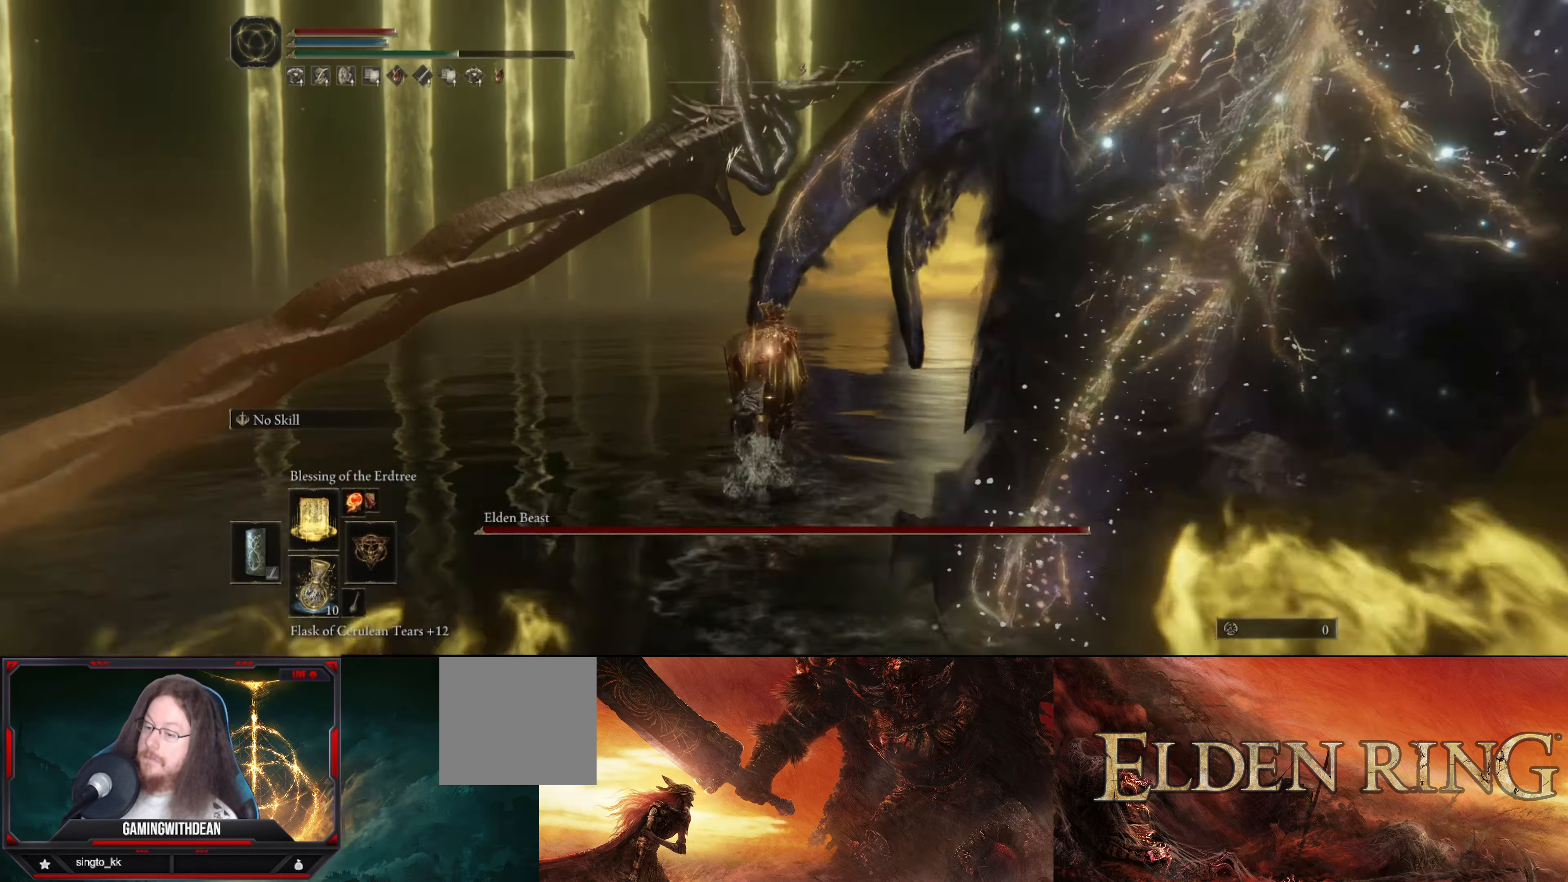
{"buttons": ["B"], "left_stick": "up", "right_stick": "down-right", "events": [[116, "right_stick", "down-right"]]}
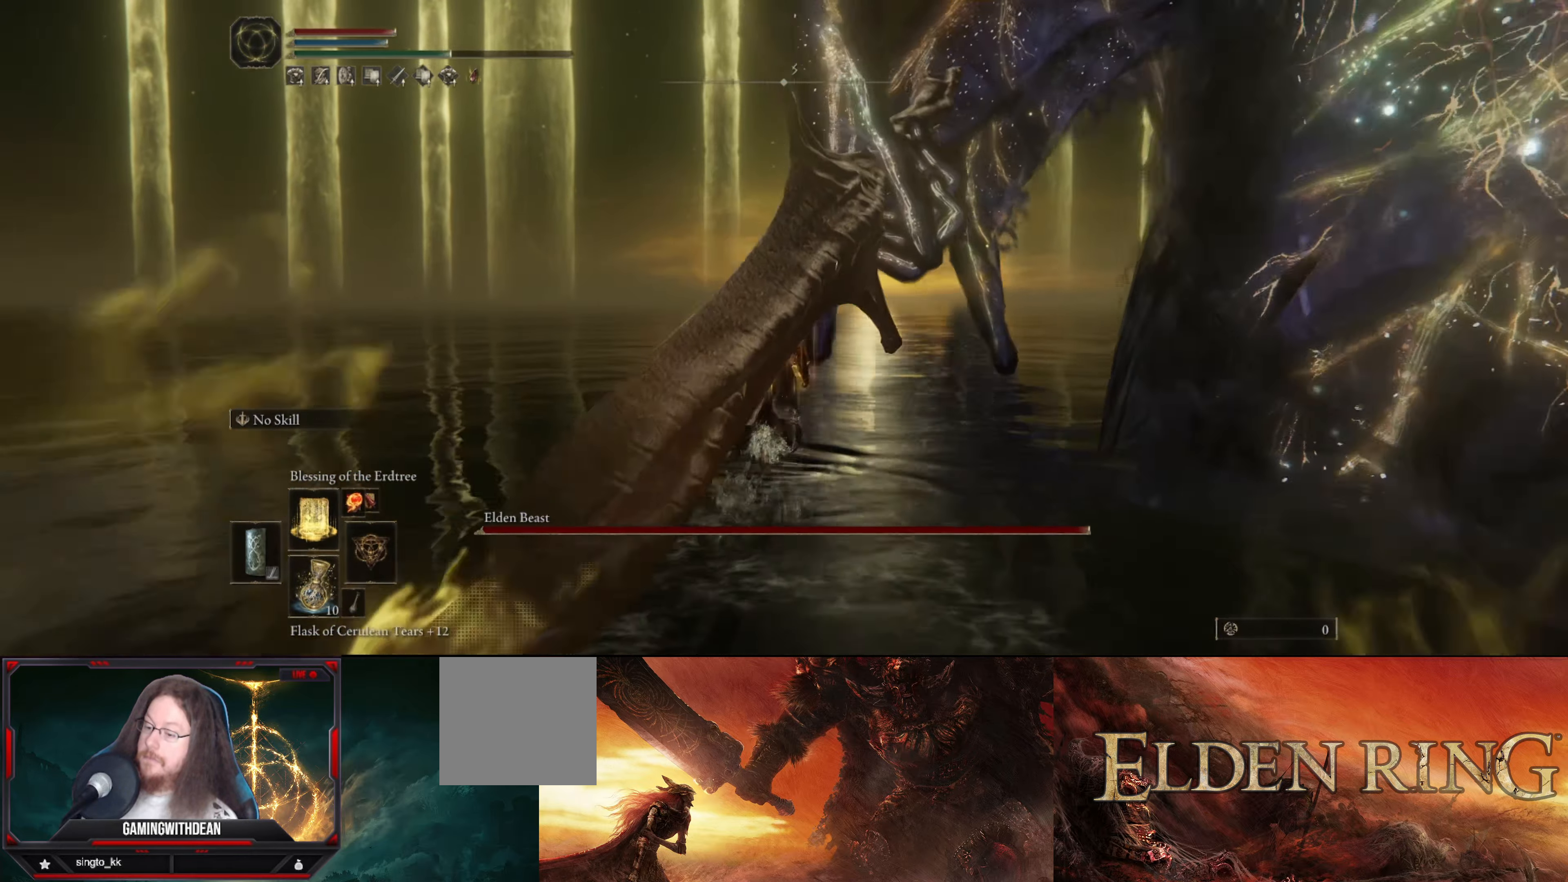
{"buttons": ["B"], "left_stick": "up", "right_stick": "down-right", "events": []}
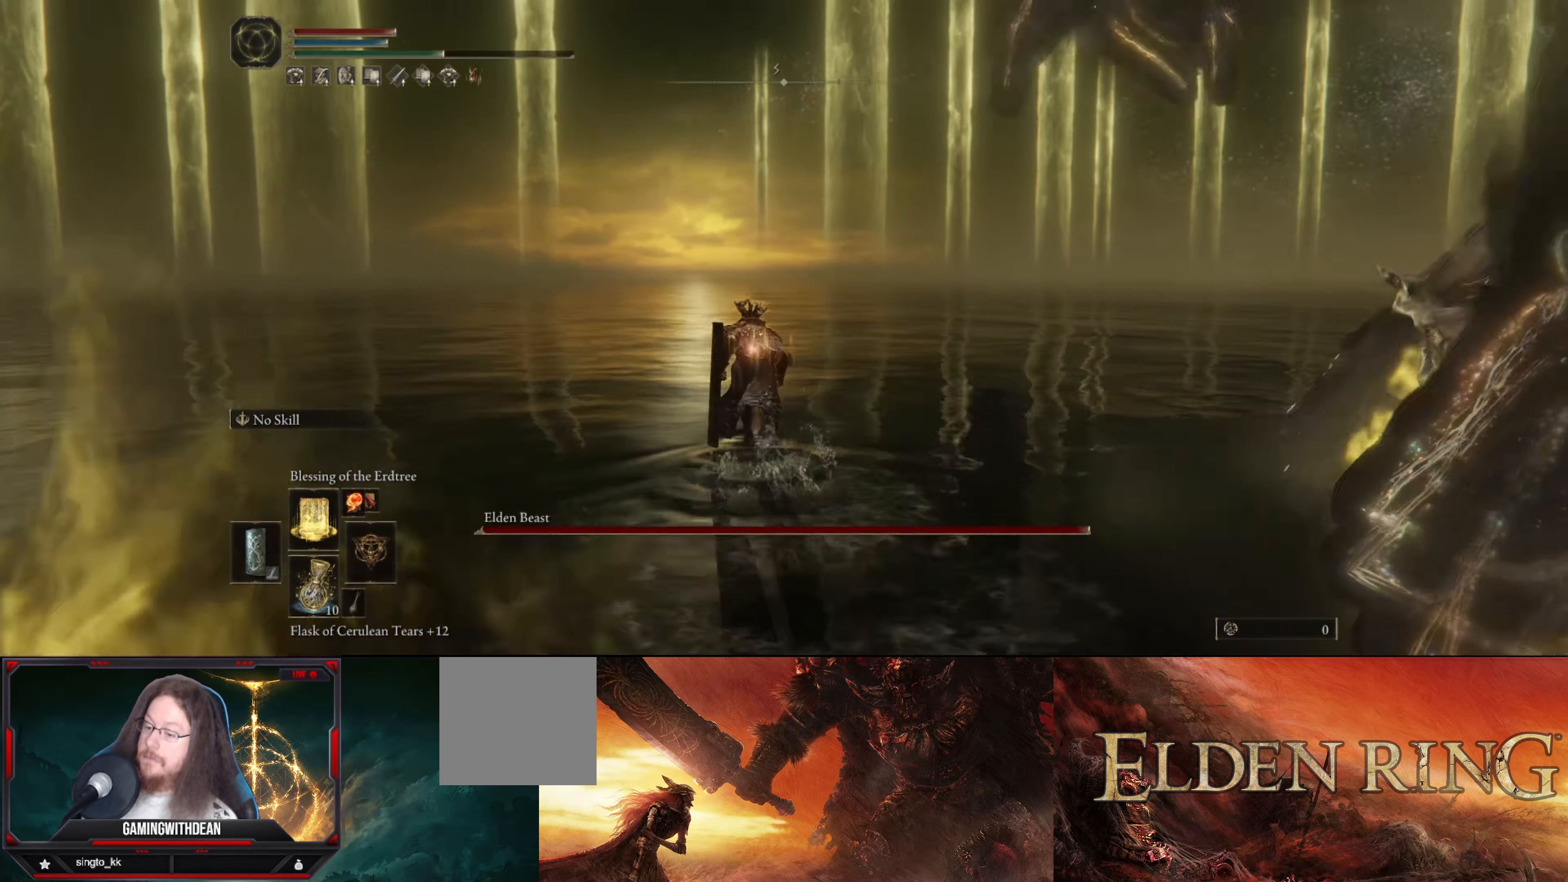
{"buttons": [], "left_stick": "up", "right_stick": "center", "events": [[350, "B", "up"], [366, "right_stick", "center"]]}
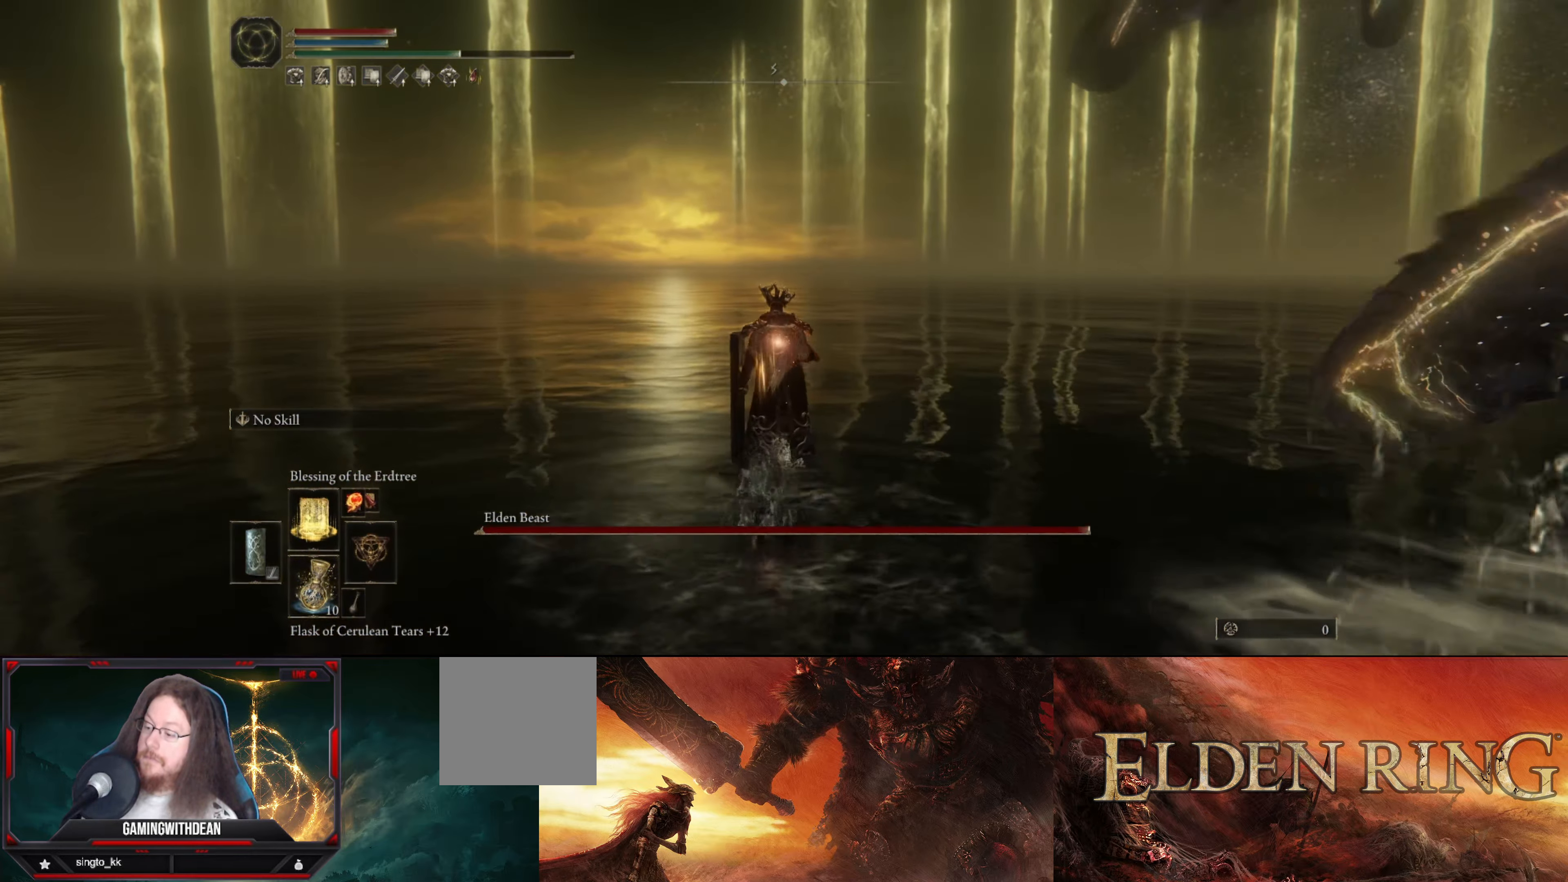
{"buttons": [], "left_stick": "up", "right_stick": "center", "events": [[116, "R1", "down"], [250, "R1", "up"]]}
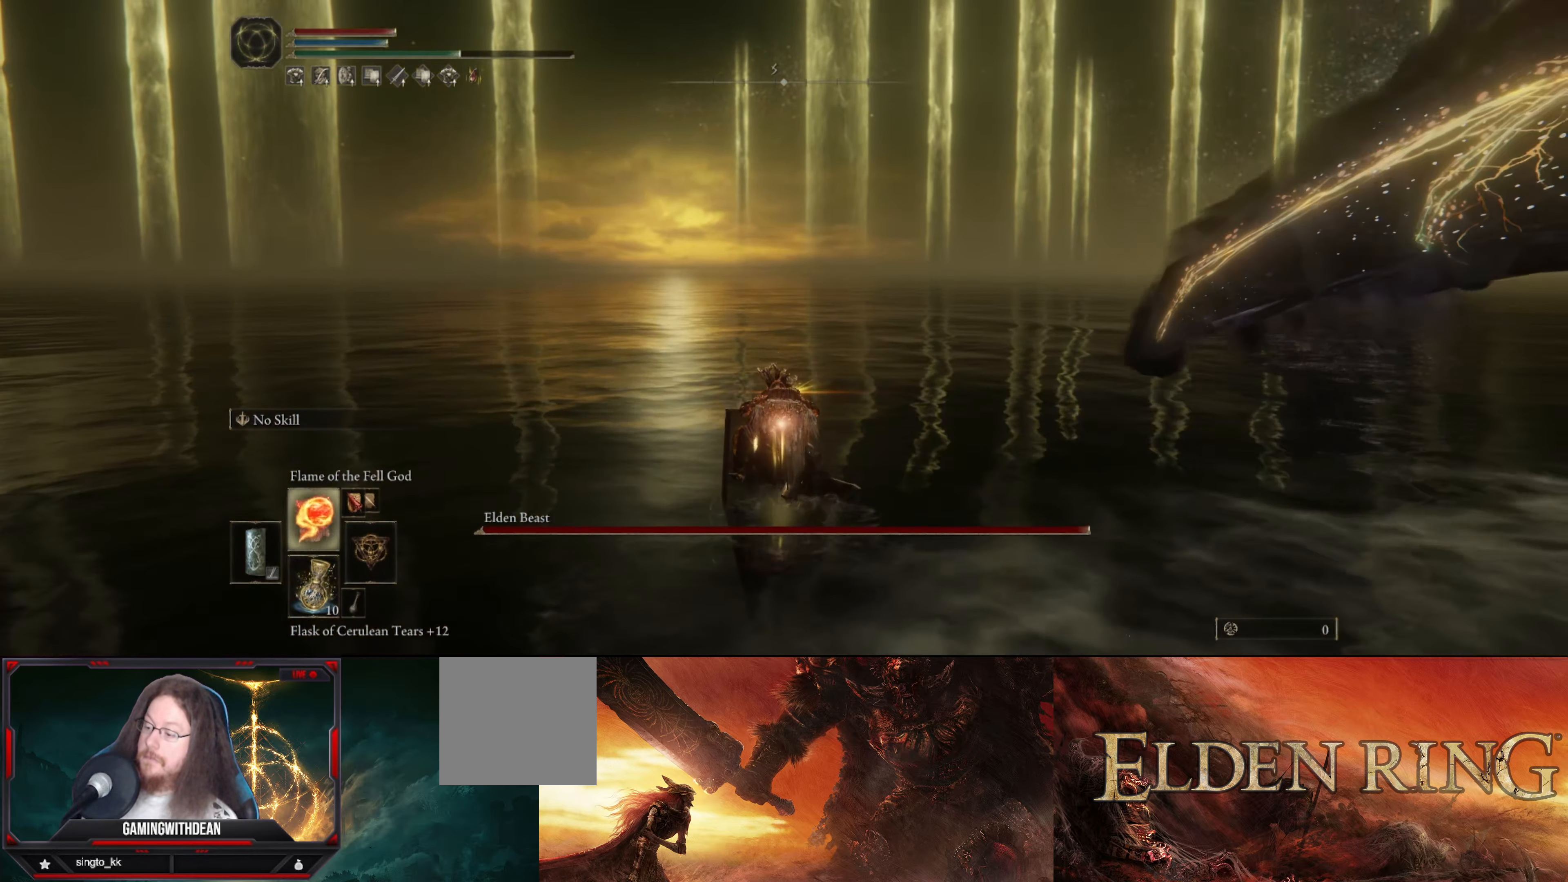
{"buttons": ["DPAD_UP"], "left_stick": "center", "right_stick": "center", "events": [[116, "left_stick", "center"], [266, "DPAD_UP", "down"], [366, "DPAD_UP", "up"], [450, "DPAD_UP", "down"]]}
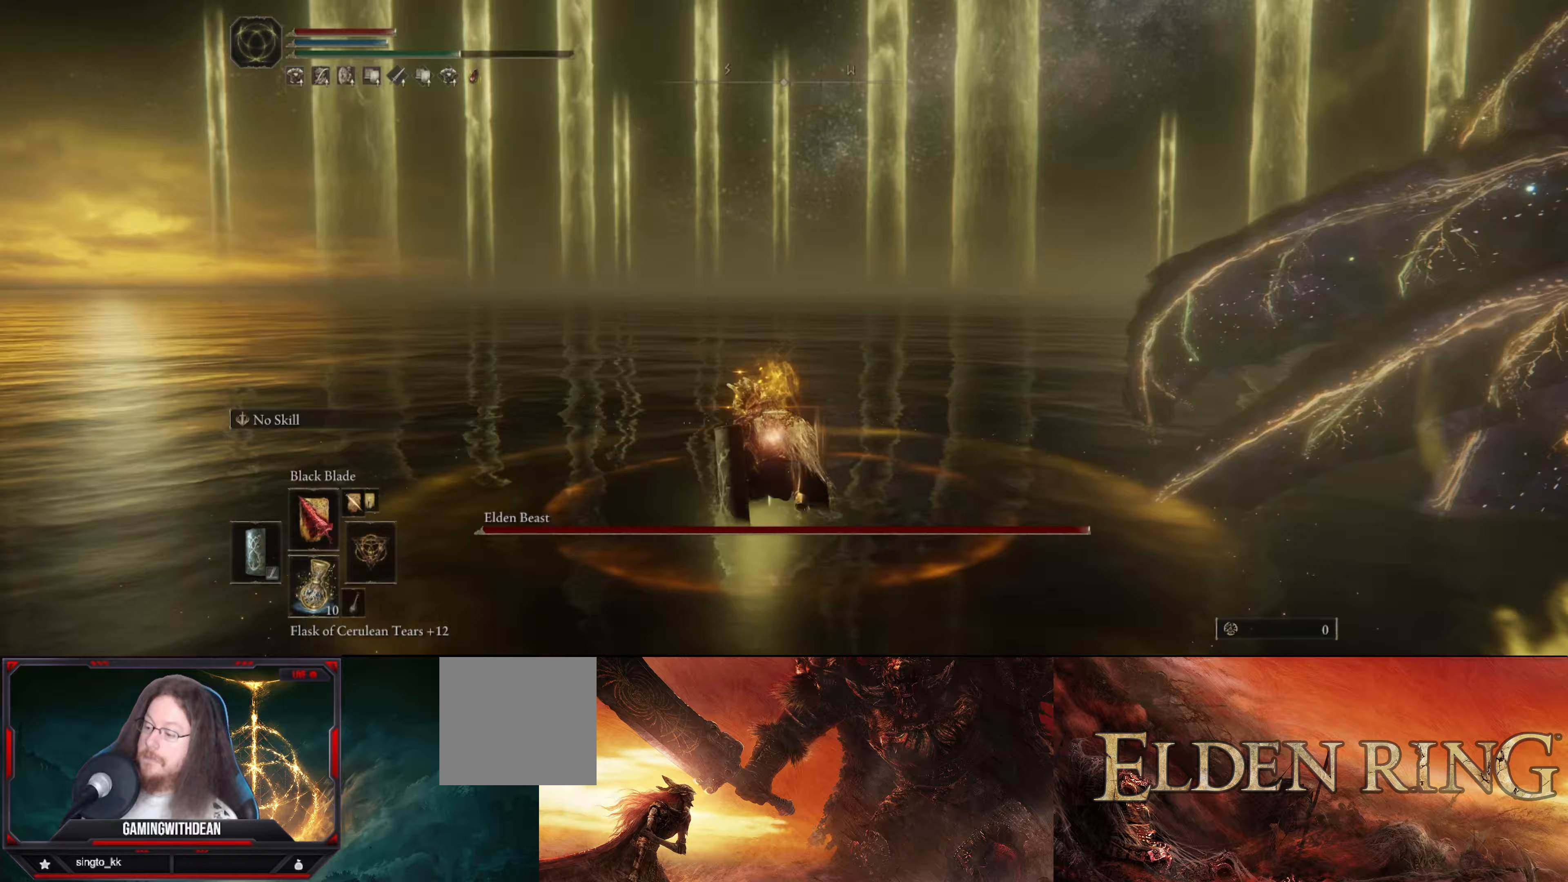
{"buttons": [], "left_stick": "center", "right_stick": "right", "events": [[50, "right_stick", "right"], [83, "DPAD_UP", "up"]]}
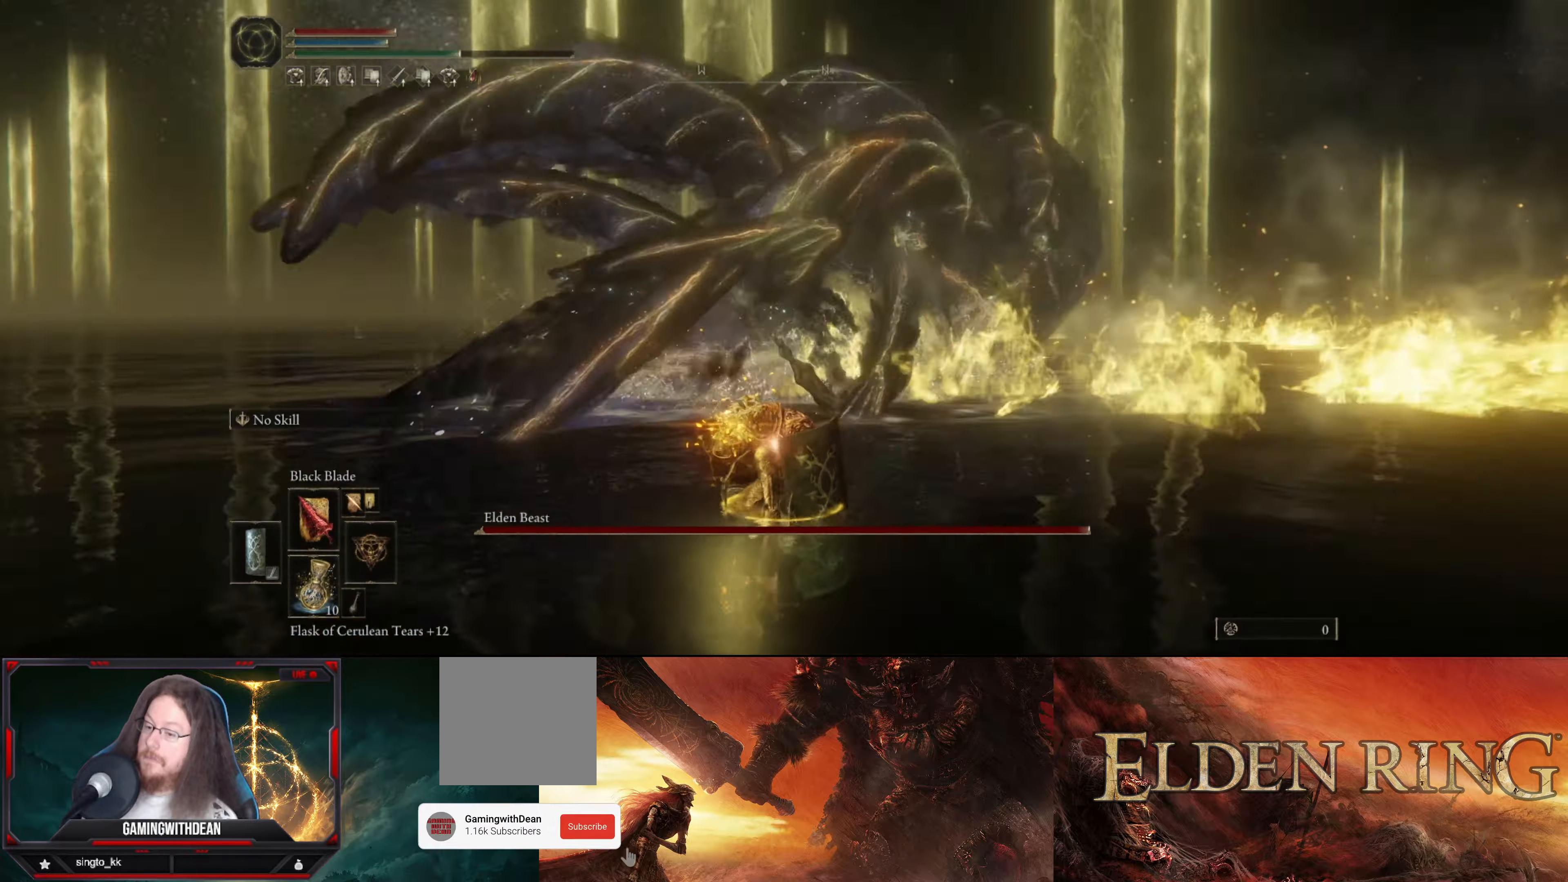
{"buttons": [], "left_stick": "center", "right_stick": "center", "events": [[383, "right_stick", "center"]]}
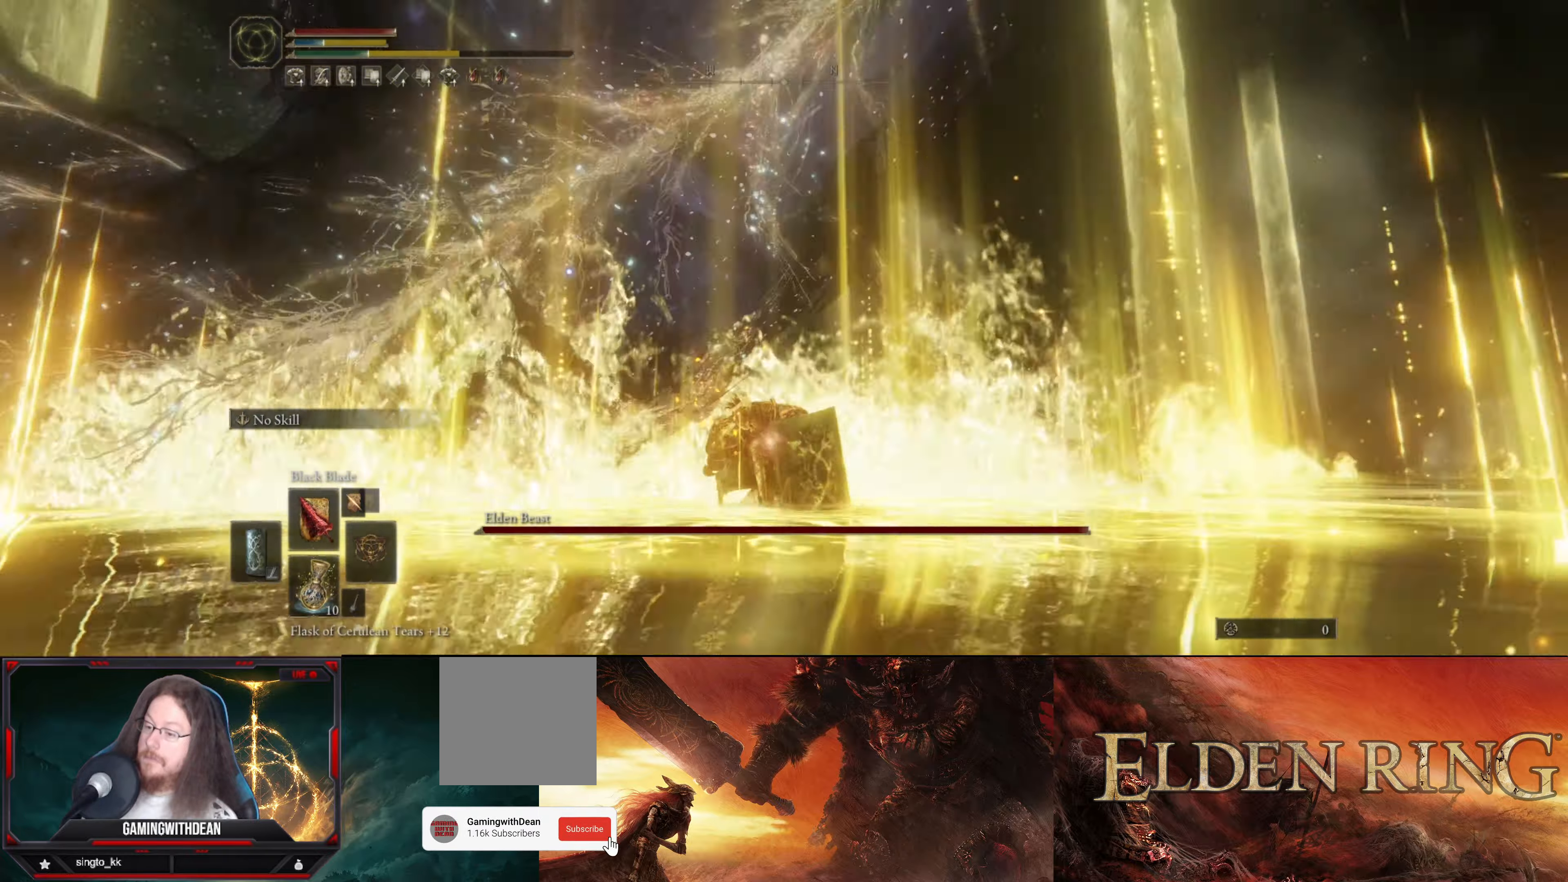
{"buttons": [], "left_stick": "center", "right_stick": "center", "events": []}
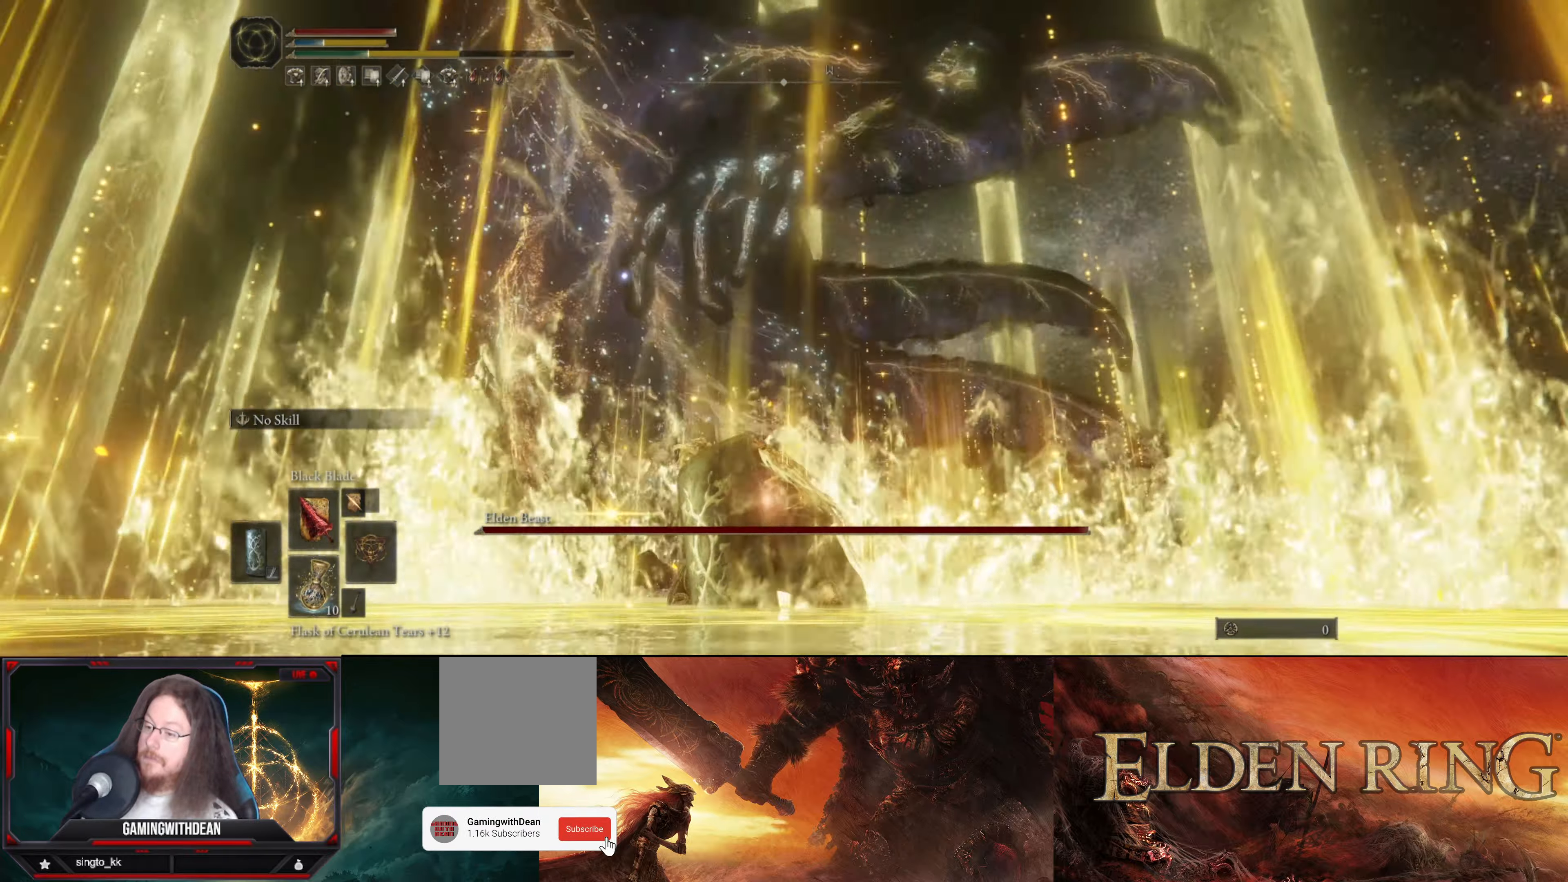
{"buttons": [], "left_stick": "up-left", "right_stick": "center", "events": [[450, "left_stick", "up-left"]]}